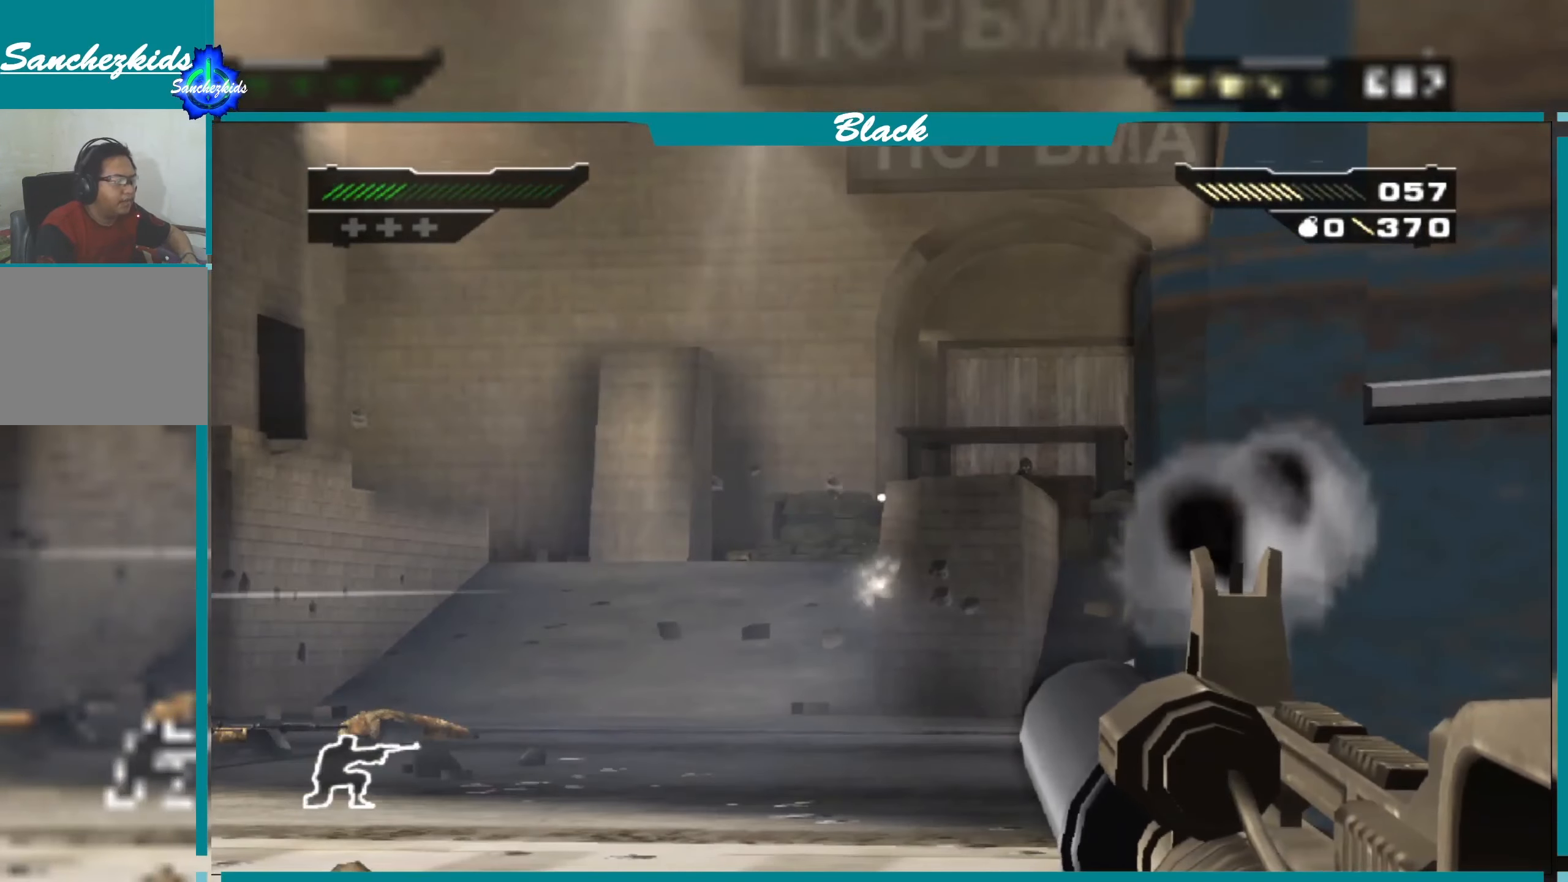
Gameplay with a controller (PlayStation layout); each line is a JSON object with the inputs held at the frame after it. "events" lists button and stick changes between this image and that frame as [ms after this image, input, new state], when the widget could be followed in between.
{"buttons": ["L1"], "left_stick": "center", "right_stick": "center", "events": [[17, "right_stick", "up-right"], [133, "right_stick", "center"]]}
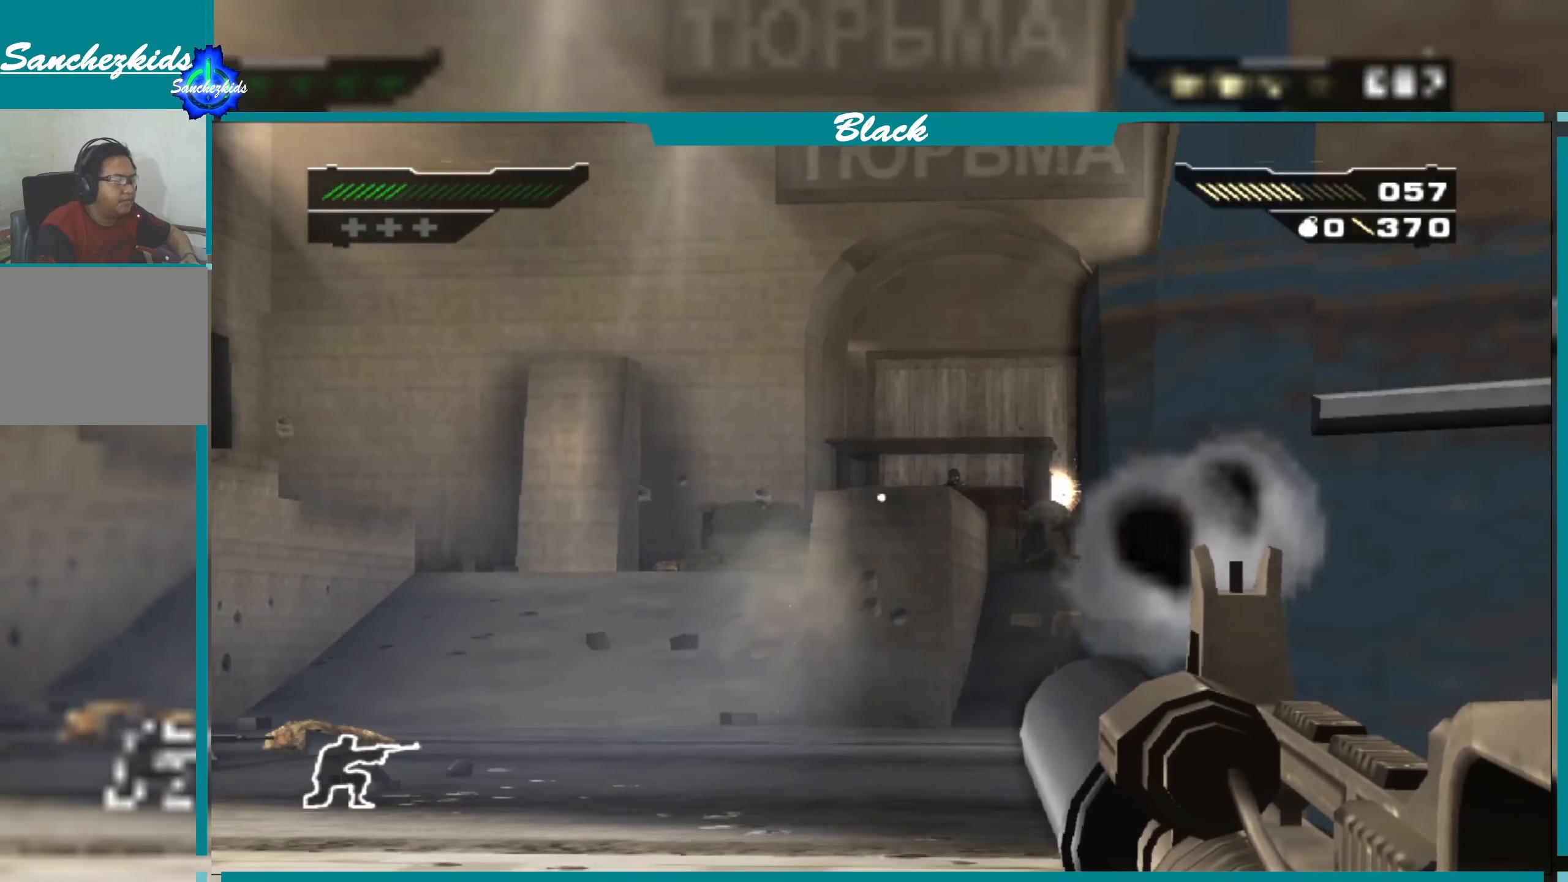
{"buttons": ["L1"], "left_stick": "down", "right_stick": "center", "events": [[33, "right_stick", "up-right"], [184, "right_stick", "center"], [367, "left_stick", "down"]]}
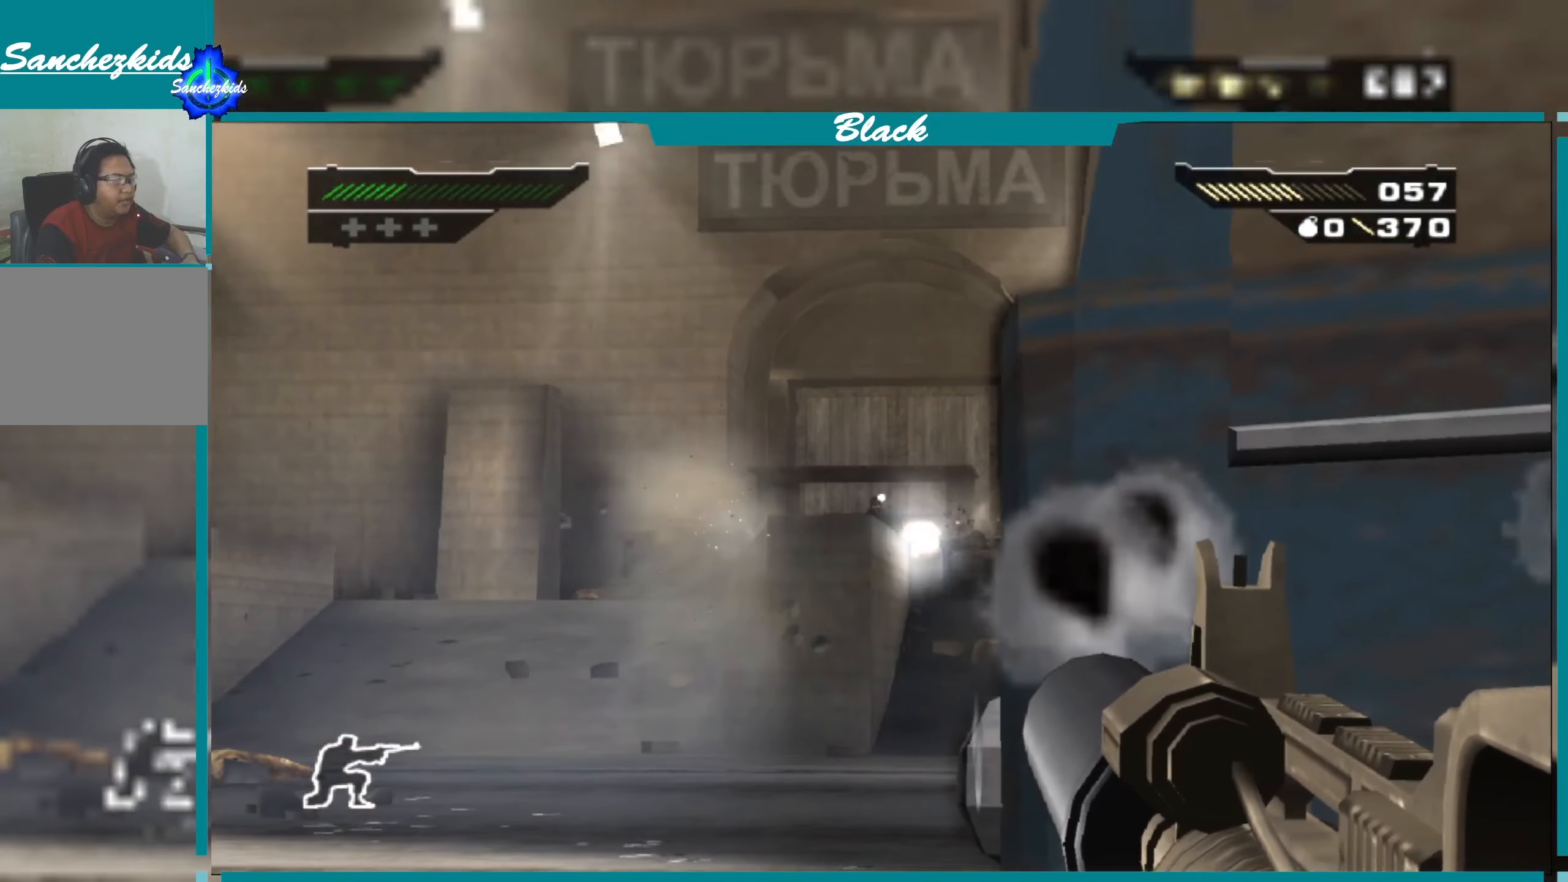
{"buttons": ["L1"], "left_stick": "center", "right_stick": "center", "events": [[50, "left_stick", "center"], [400, "left_stick", "left"], [467, "left_stick", "center"]]}
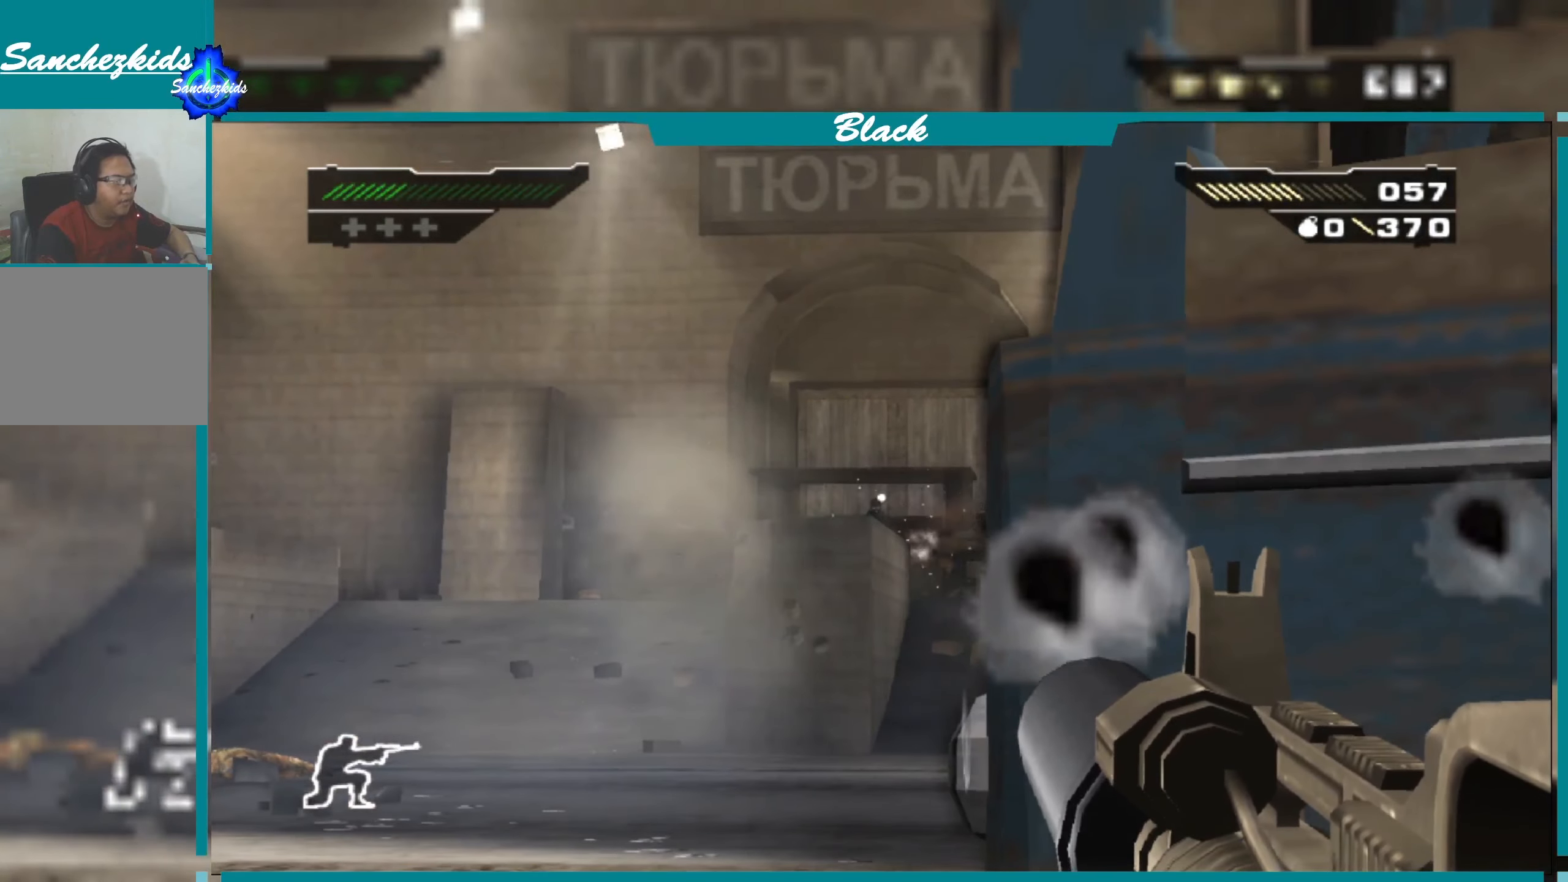
{"buttons": ["L1"], "left_stick": "center", "right_stick": "center", "events": [[217, "right_stick", "down"], [284, "right_stick", "center"]]}
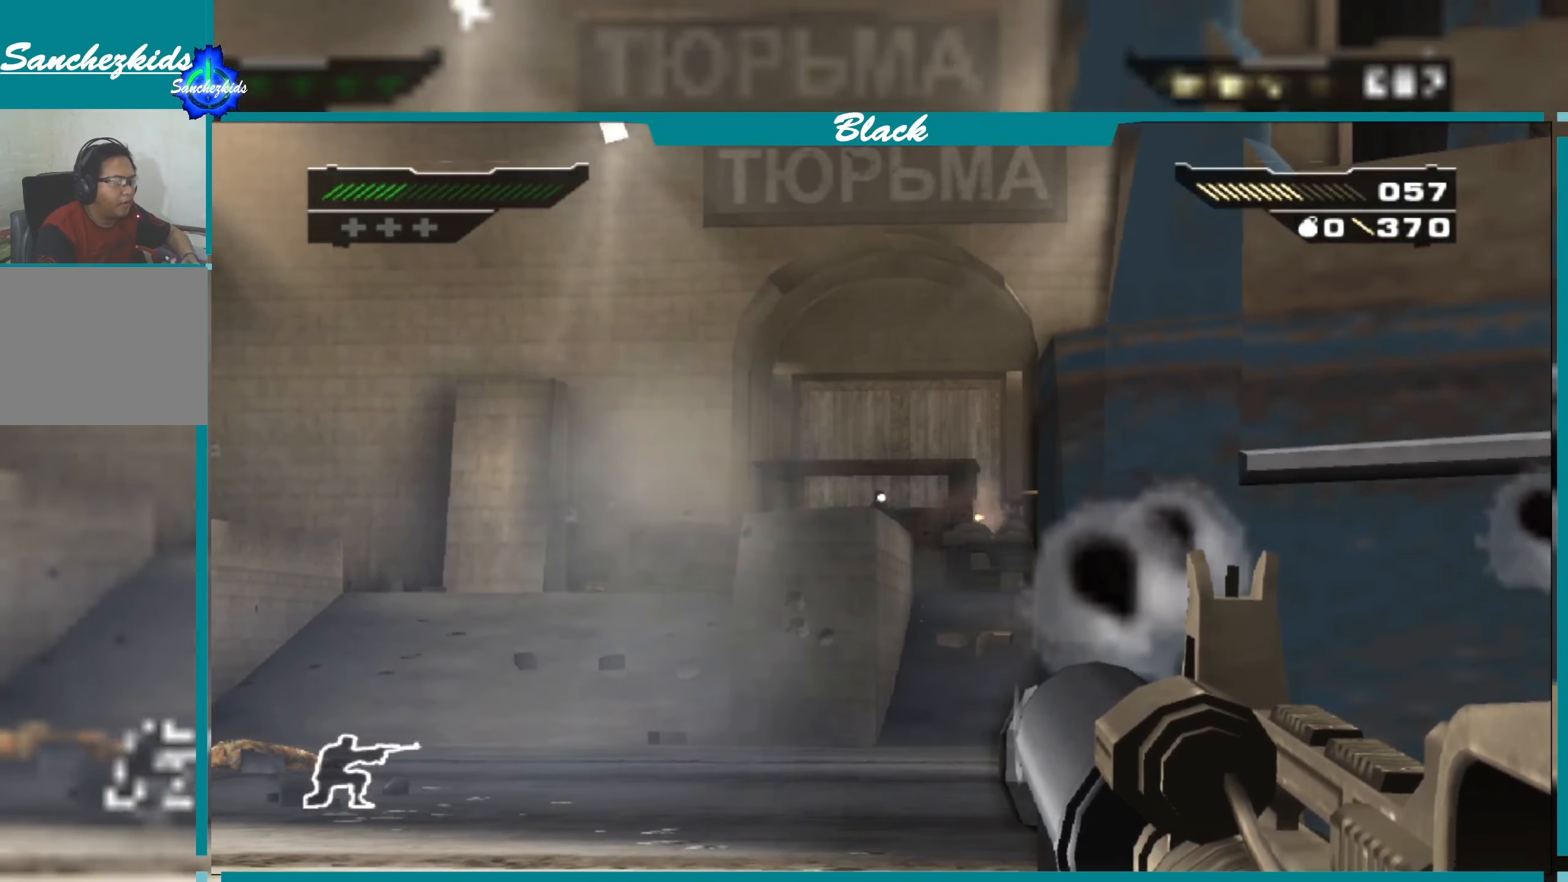
{"buttons": ["L1"], "left_stick": "center", "right_stick": "center", "events": [[100, "R1", "down"], [200, "R1", "up"]]}
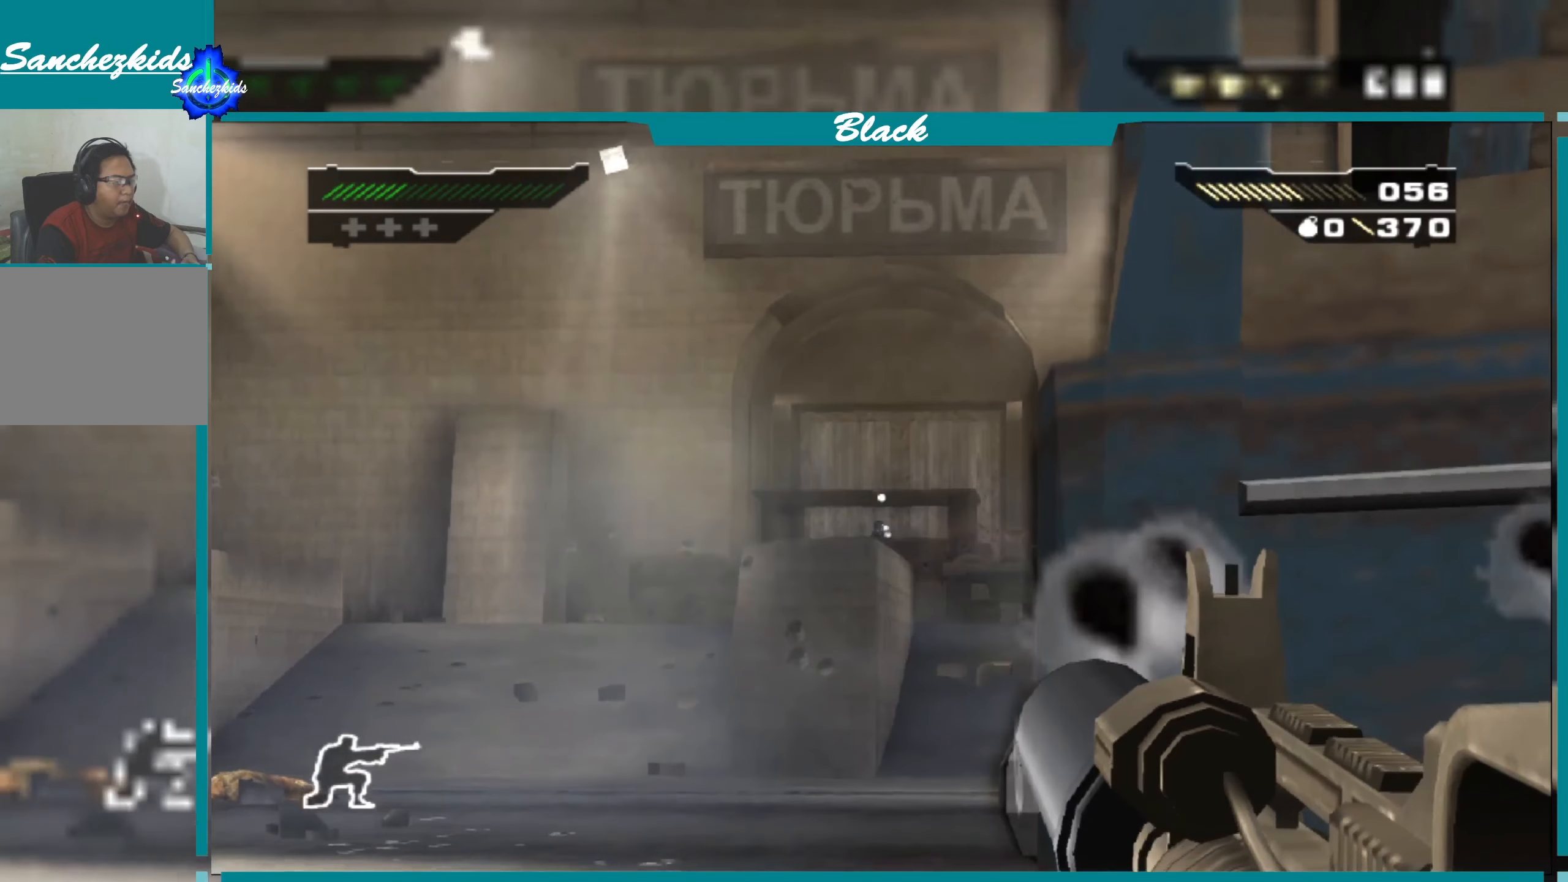
{"buttons": ["L1"], "left_stick": "center", "right_stick": "center", "events": []}
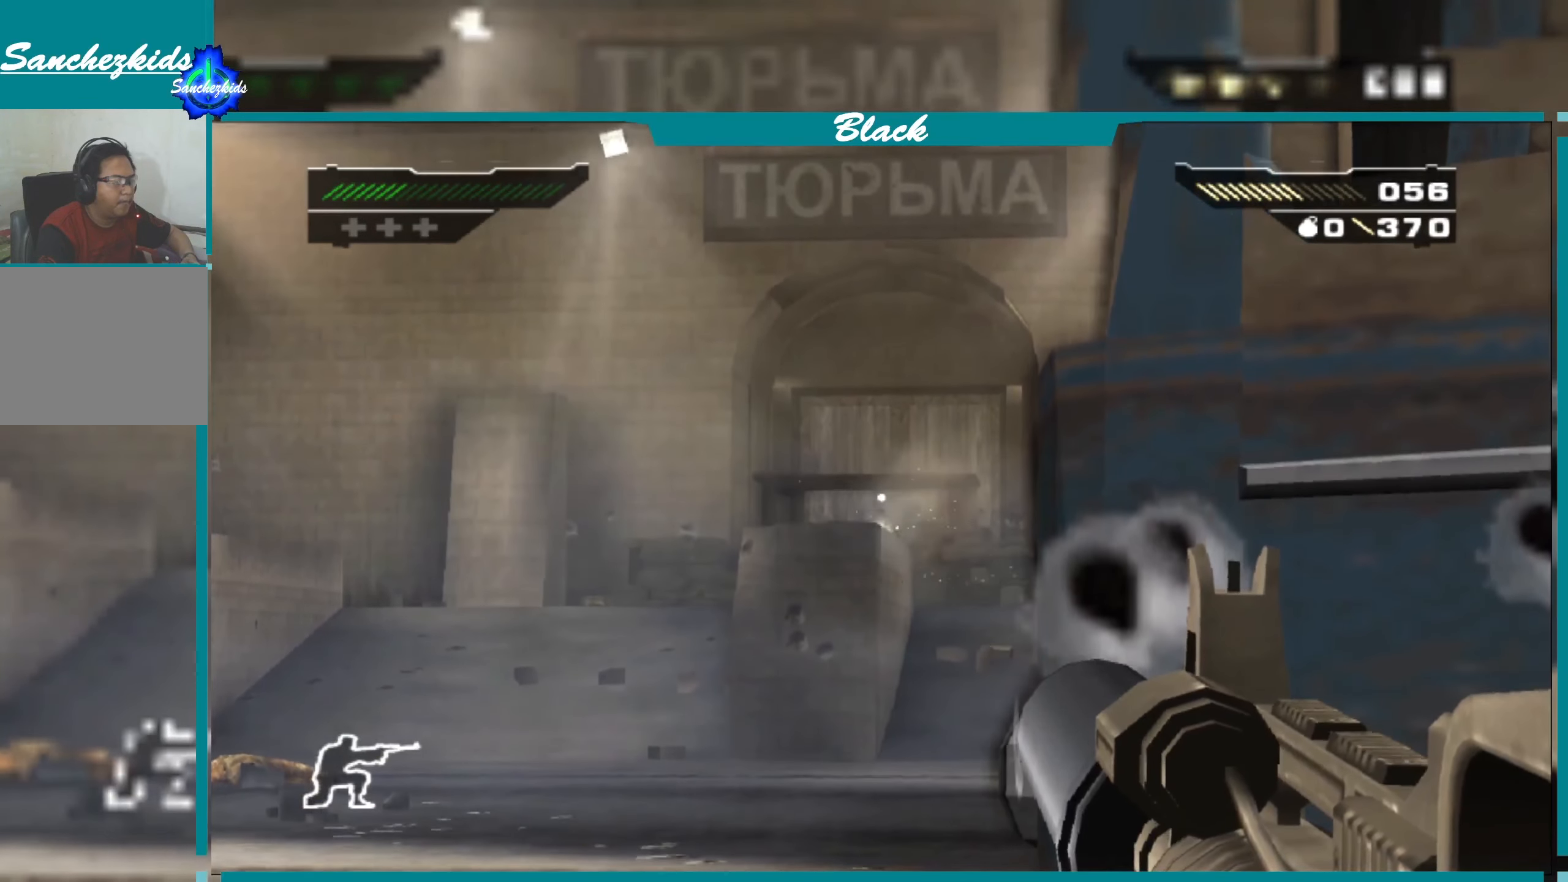
{"buttons": ["L1"], "left_stick": "center", "right_stick": "center", "events": []}
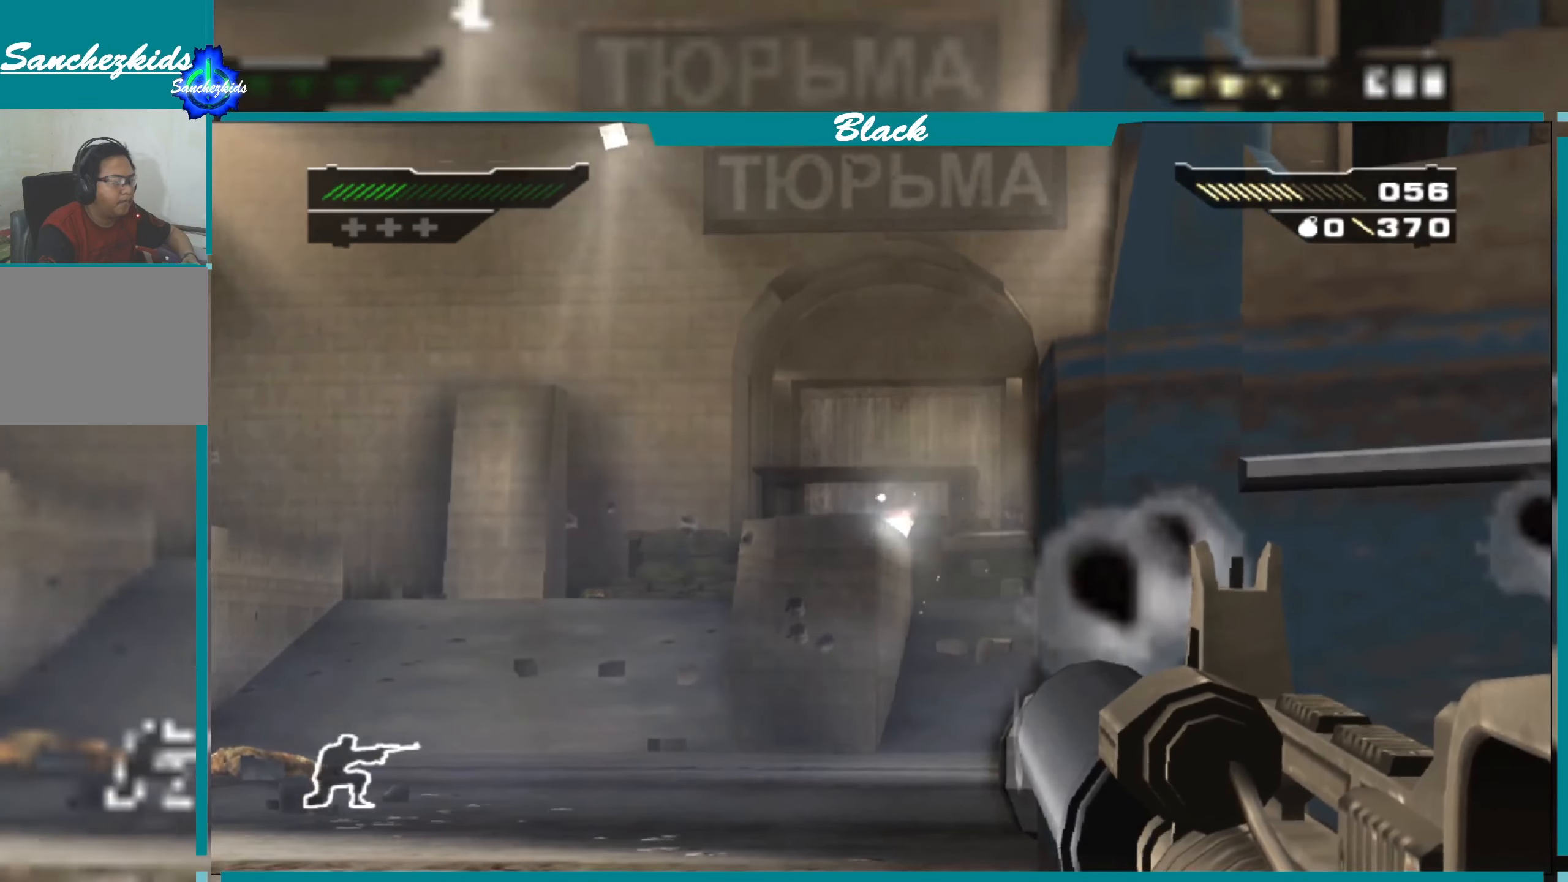
{"buttons": ["L1"], "left_stick": "center", "right_stick": "center", "events": []}
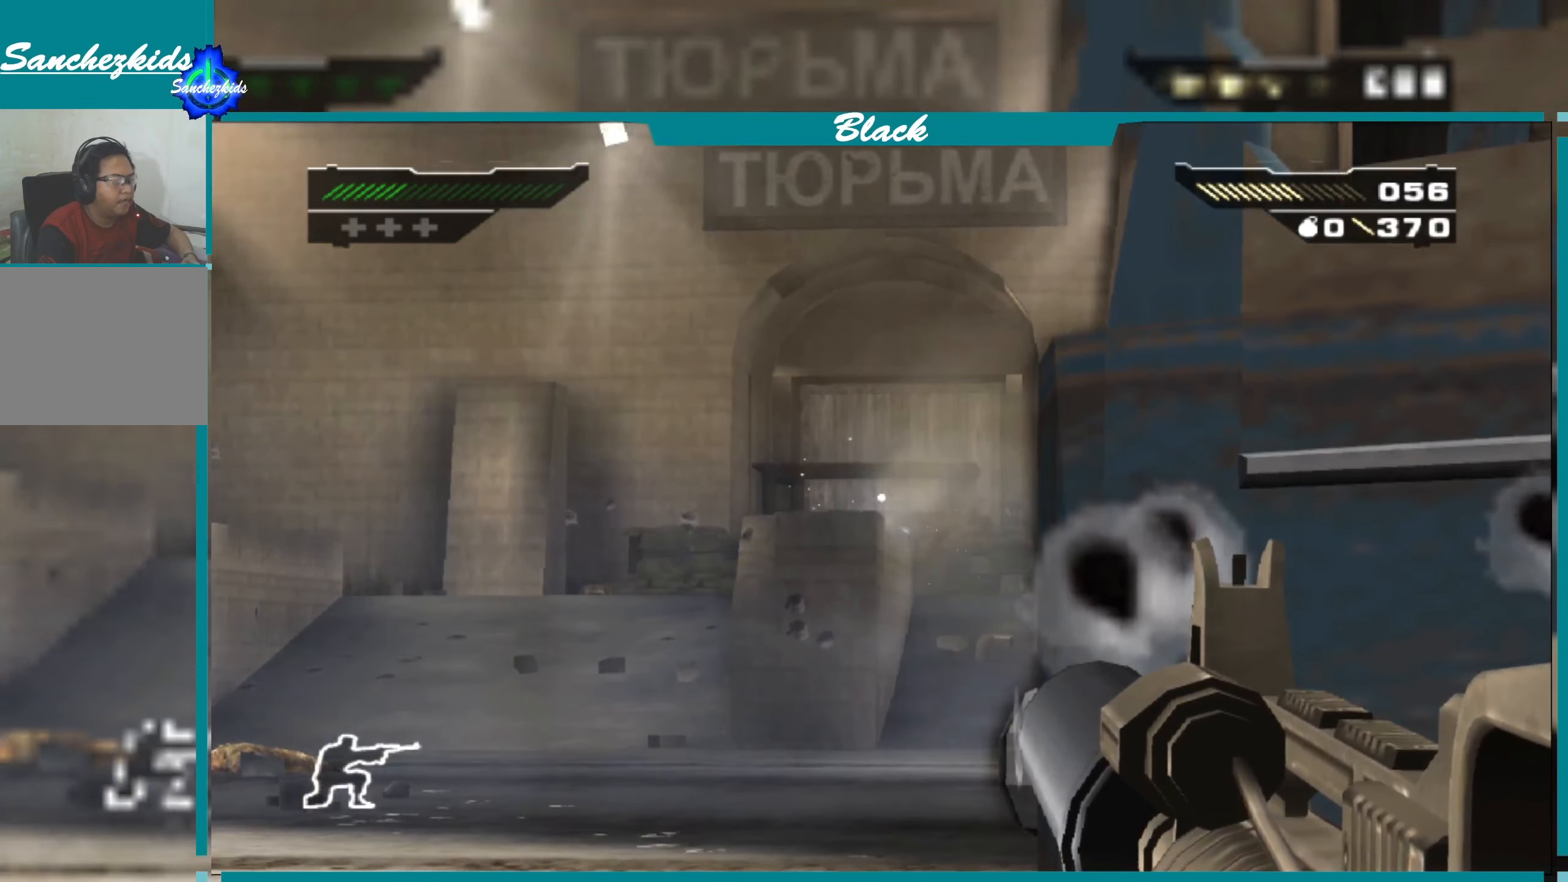
{"buttons": ["L1"], "left_stick": "left", "right_stick": "center", "events": [[284, "right_stick", "right"], [400, "left_stick", "left"], [400, "right_stick", "center"]]}
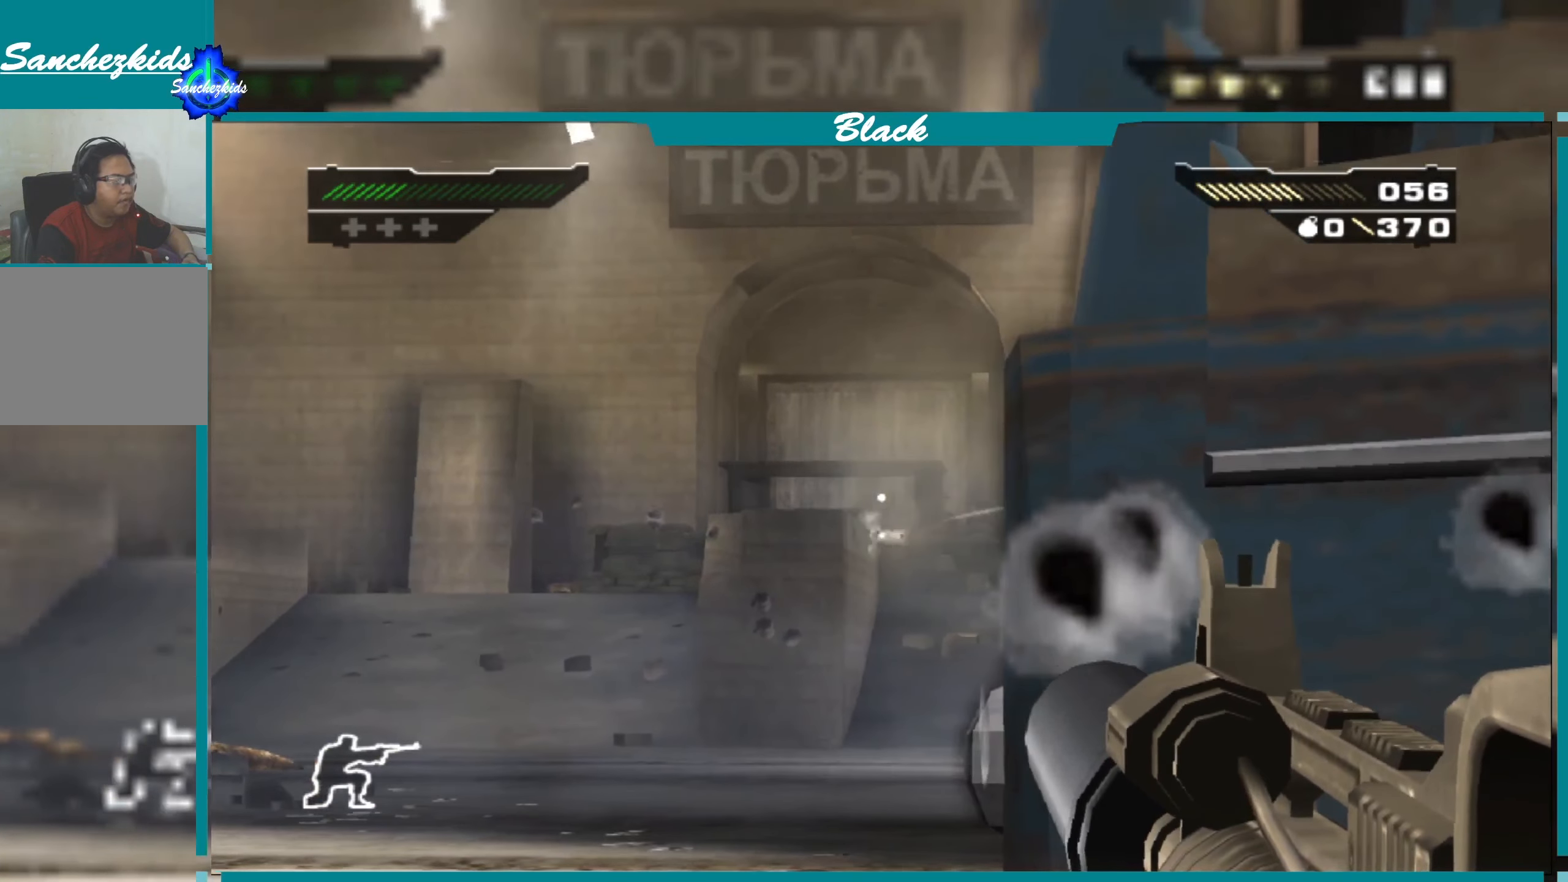
{"buttons": ["L1"], "left_stick": "center", "right_stick": "center", "events": [[34, "left_stick", "center"]]}
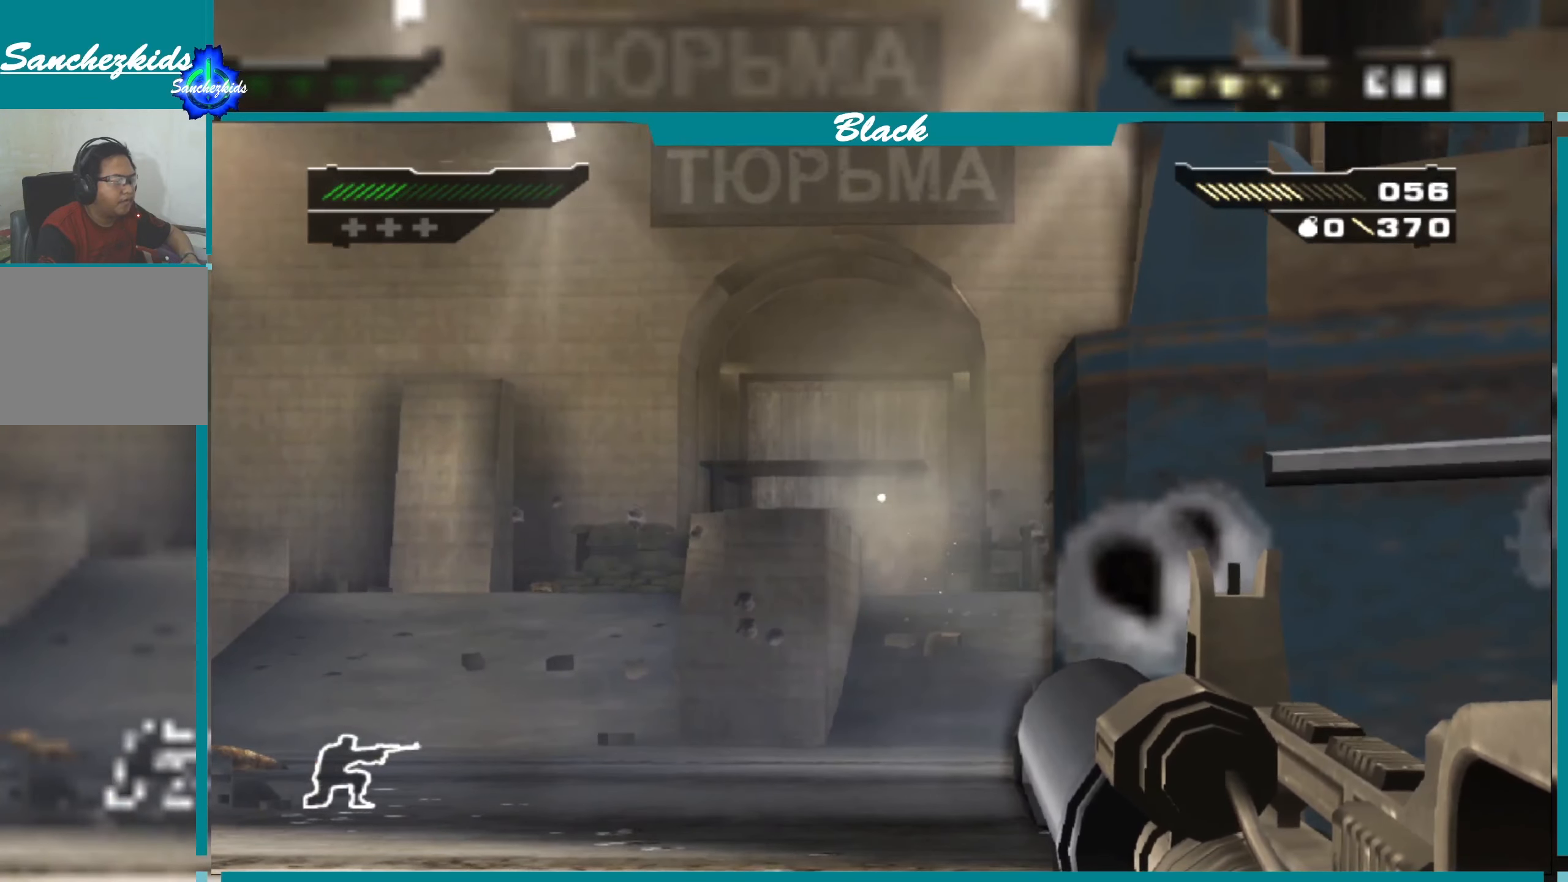
{"buttons": ["L1"], "left_stick": "center", "right_stick": "center", "events": [[150, "right_stick", "right"], [200, "left_stick", "left"], [334, "right_stick", "center"], [350, "left_stick", "center"]]}
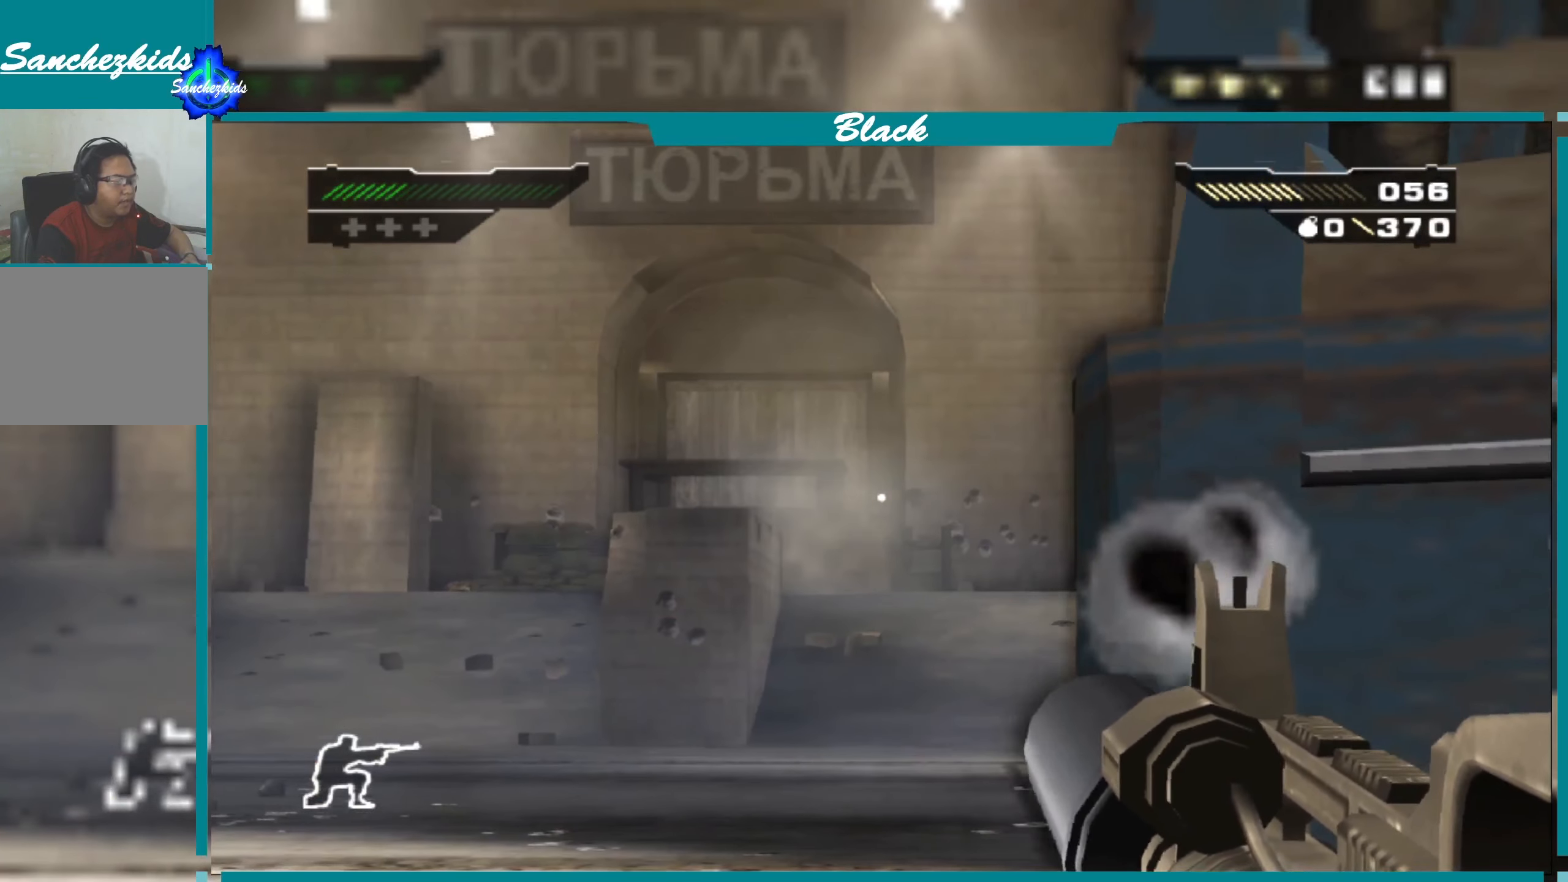
{"buttons": ["L1"], "left_stick": "center", "right_stick": "center", "events": [[333, "right_stick", "right"], [483, "right_stick", "center"]]}
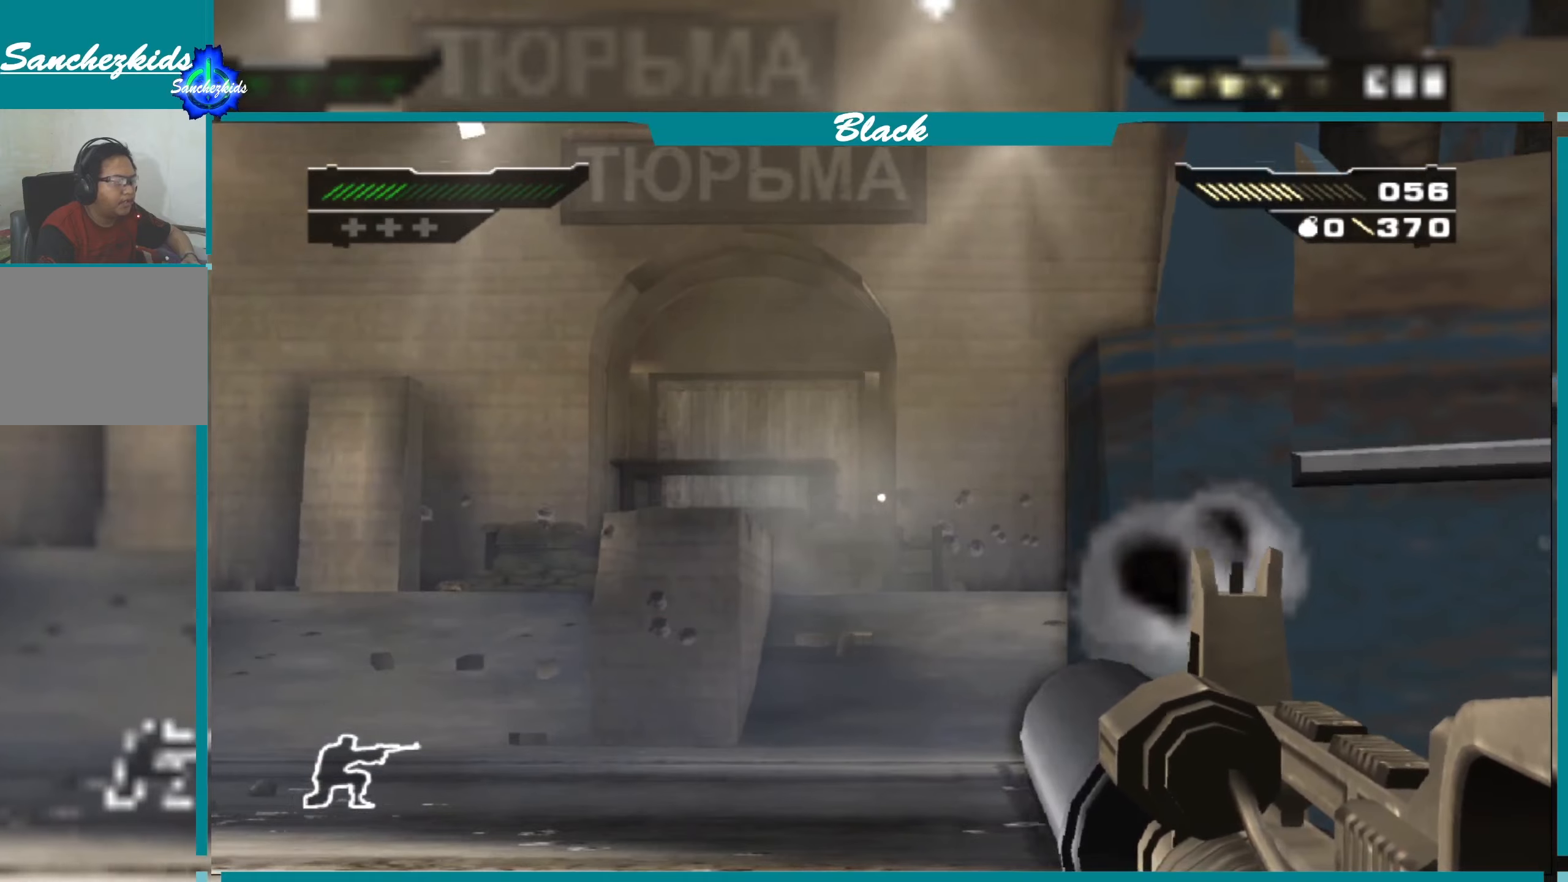
{"buttons": ["L1"], "left_stick": "center", "right_stick": "center", "events": []}
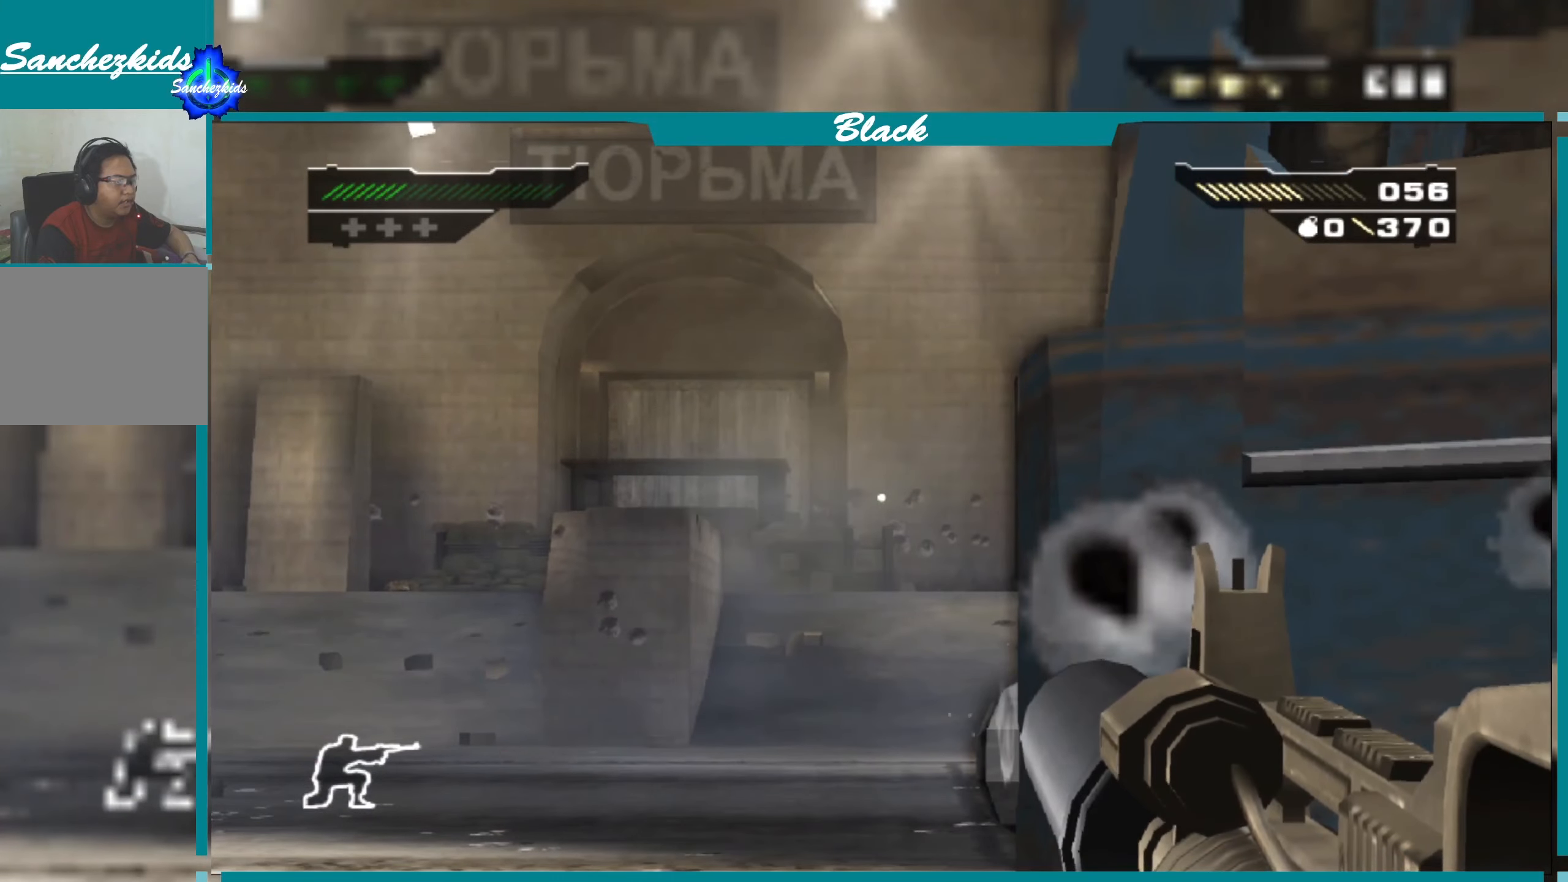
{"buttons": ["L1"], "left_stick": "center", "right_stick": "center", "events": [[333, "right_stick", "left"], [450, "right_stick", "center"]]}
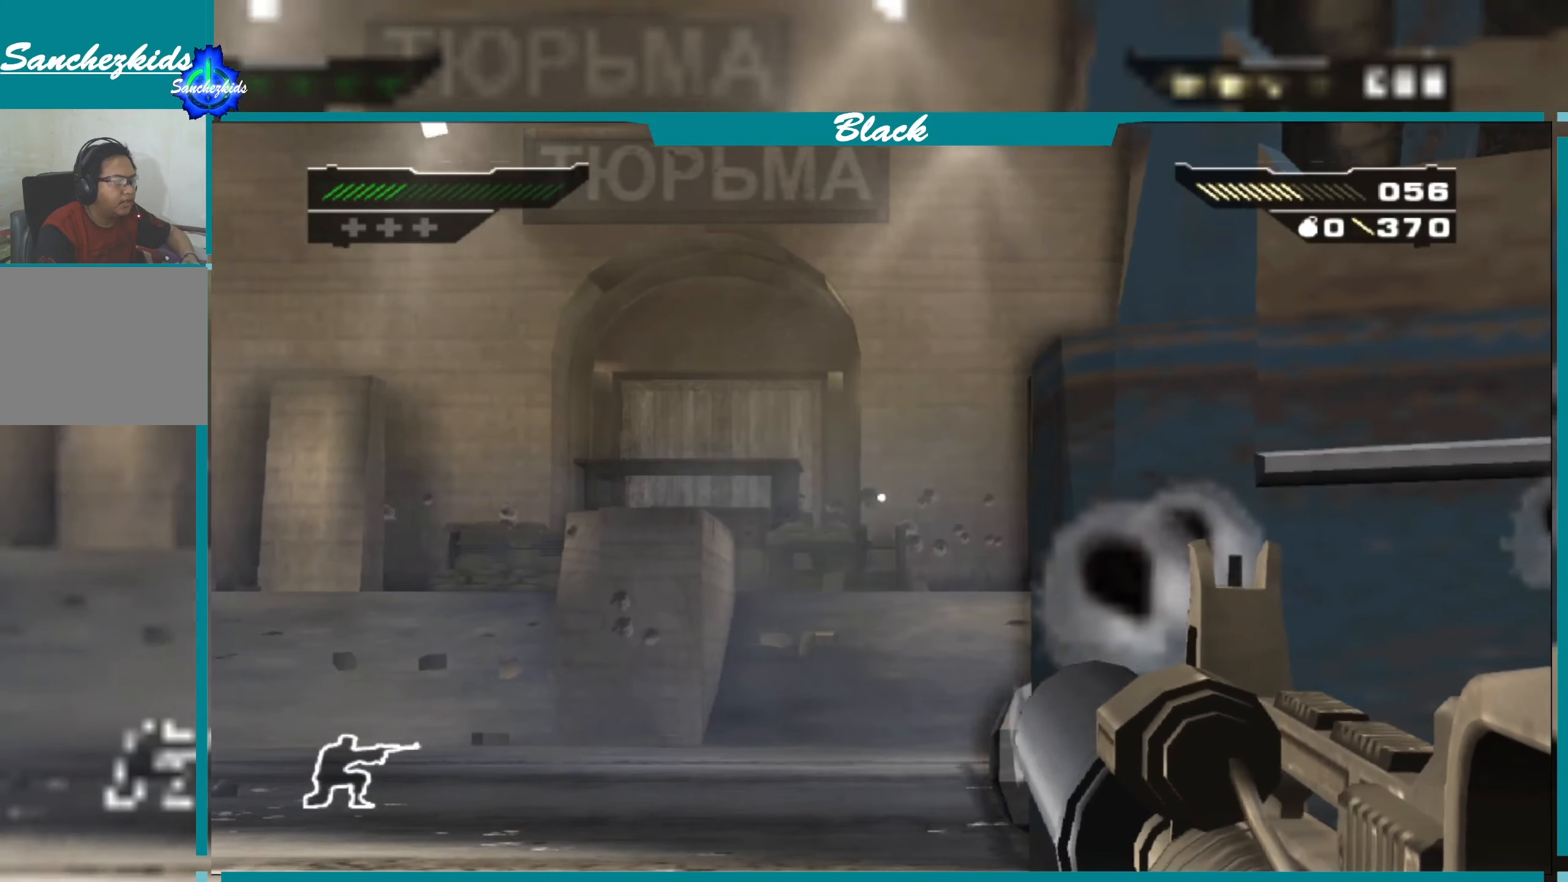
{"buttons": ["L1"], "left_stick": "center", "right_stick": "center", "events": [[433, "right_stick", "down-left"], [500, "right_stick", "center"]]}
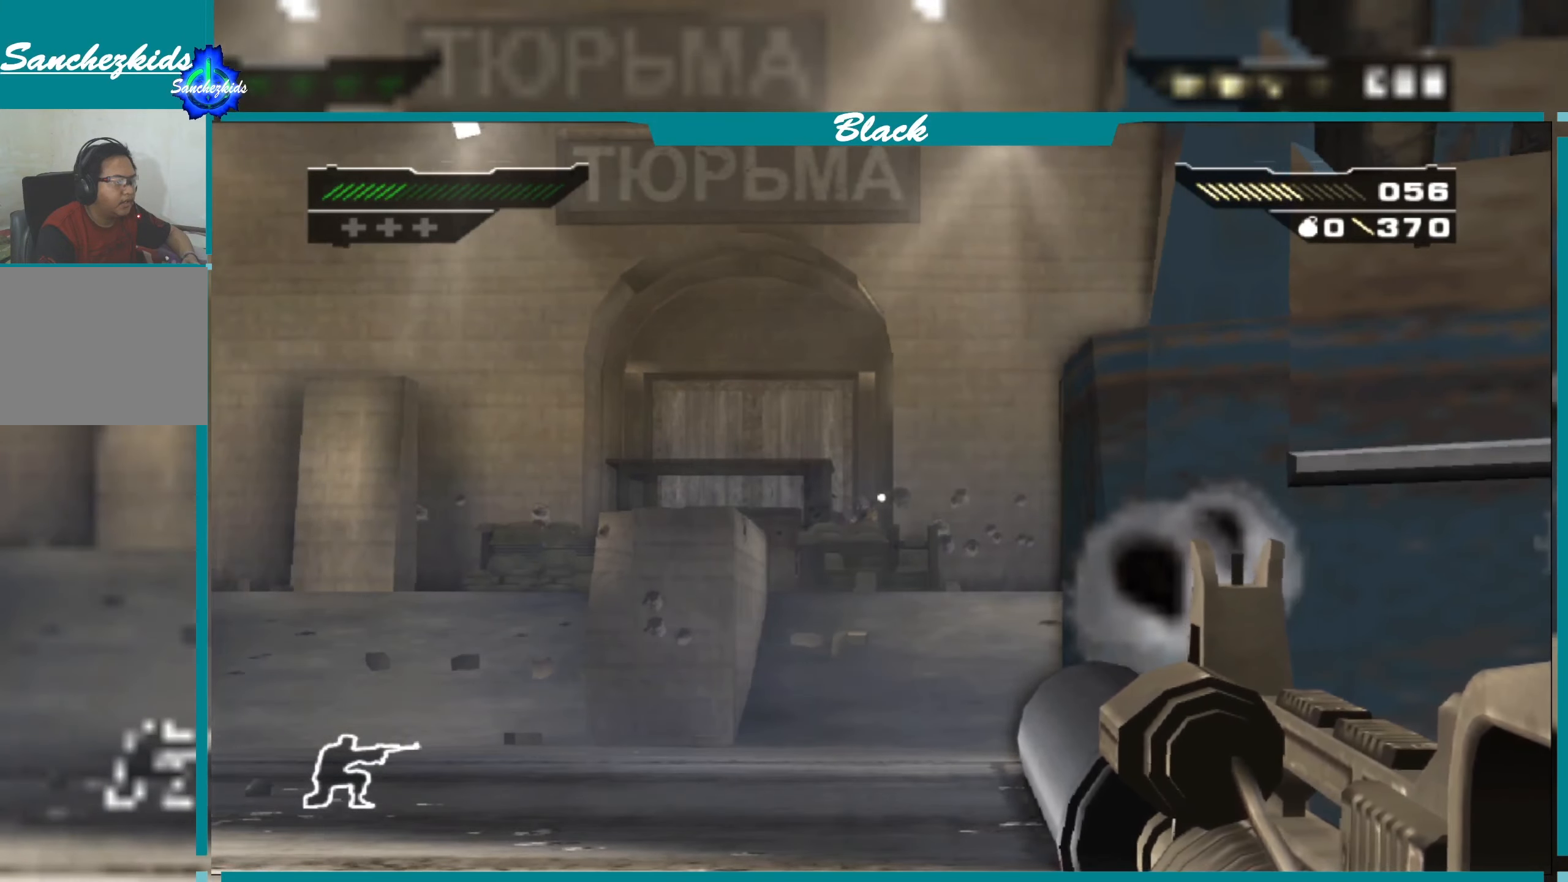
{"buttons": ["L1"], "left_stick": "center", "right_stick": "right", "events": [[133, "R1", "down"], [283, "R1", "up"], [450, "right_stick", "right"]]}
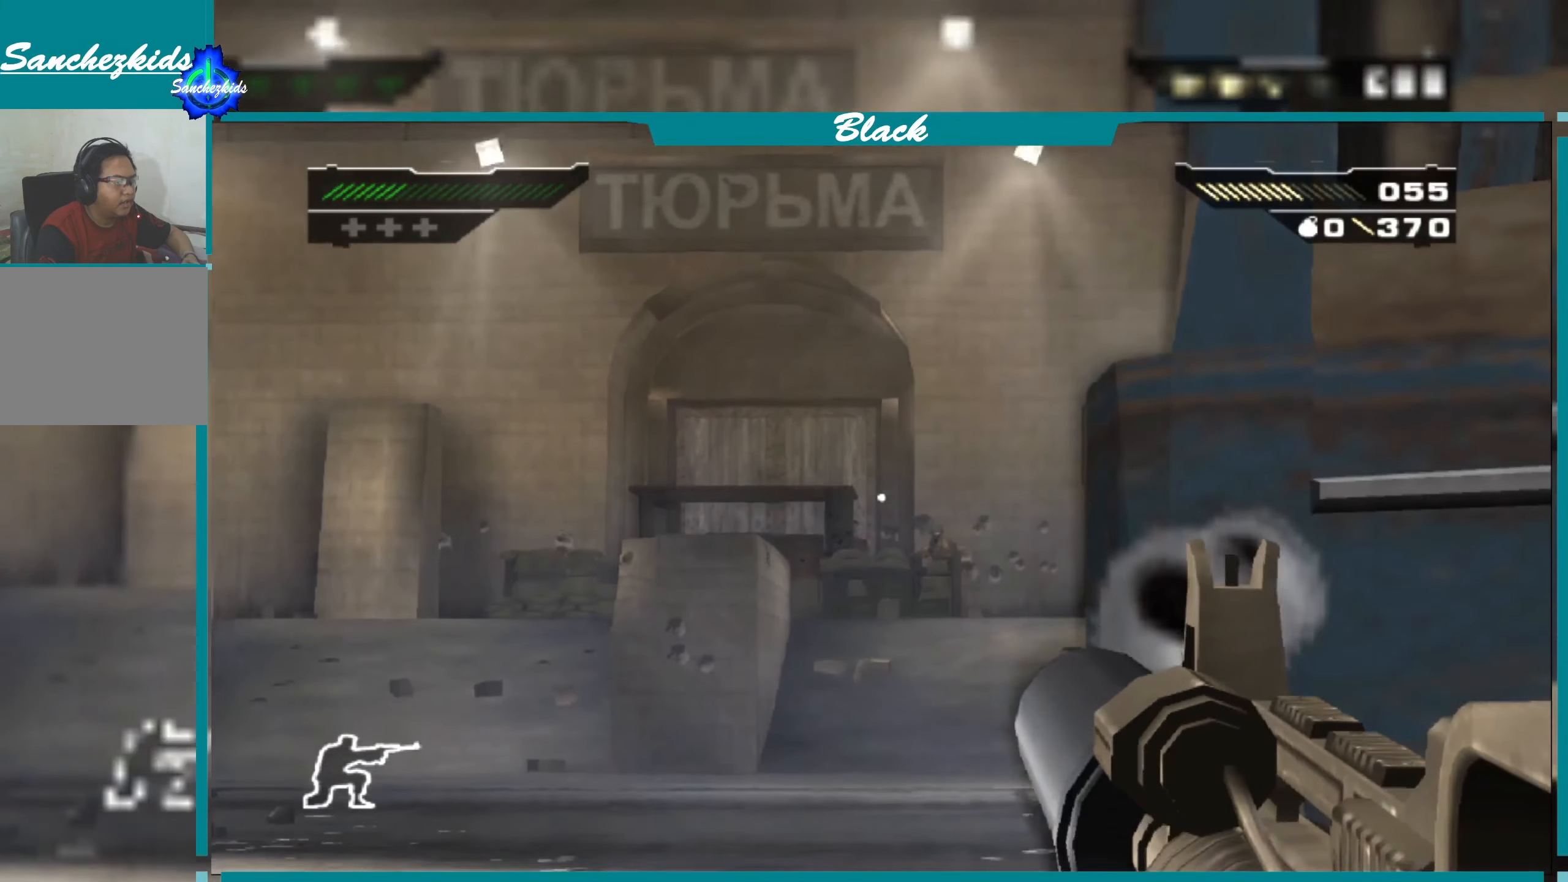
{"buttons": ["L1"], "left_stick": "center", "right_stick": "center", "events": [[66, "right_stick", "center"], [333, "right_stick", "right"], [500, "right_stick", "center"]]}
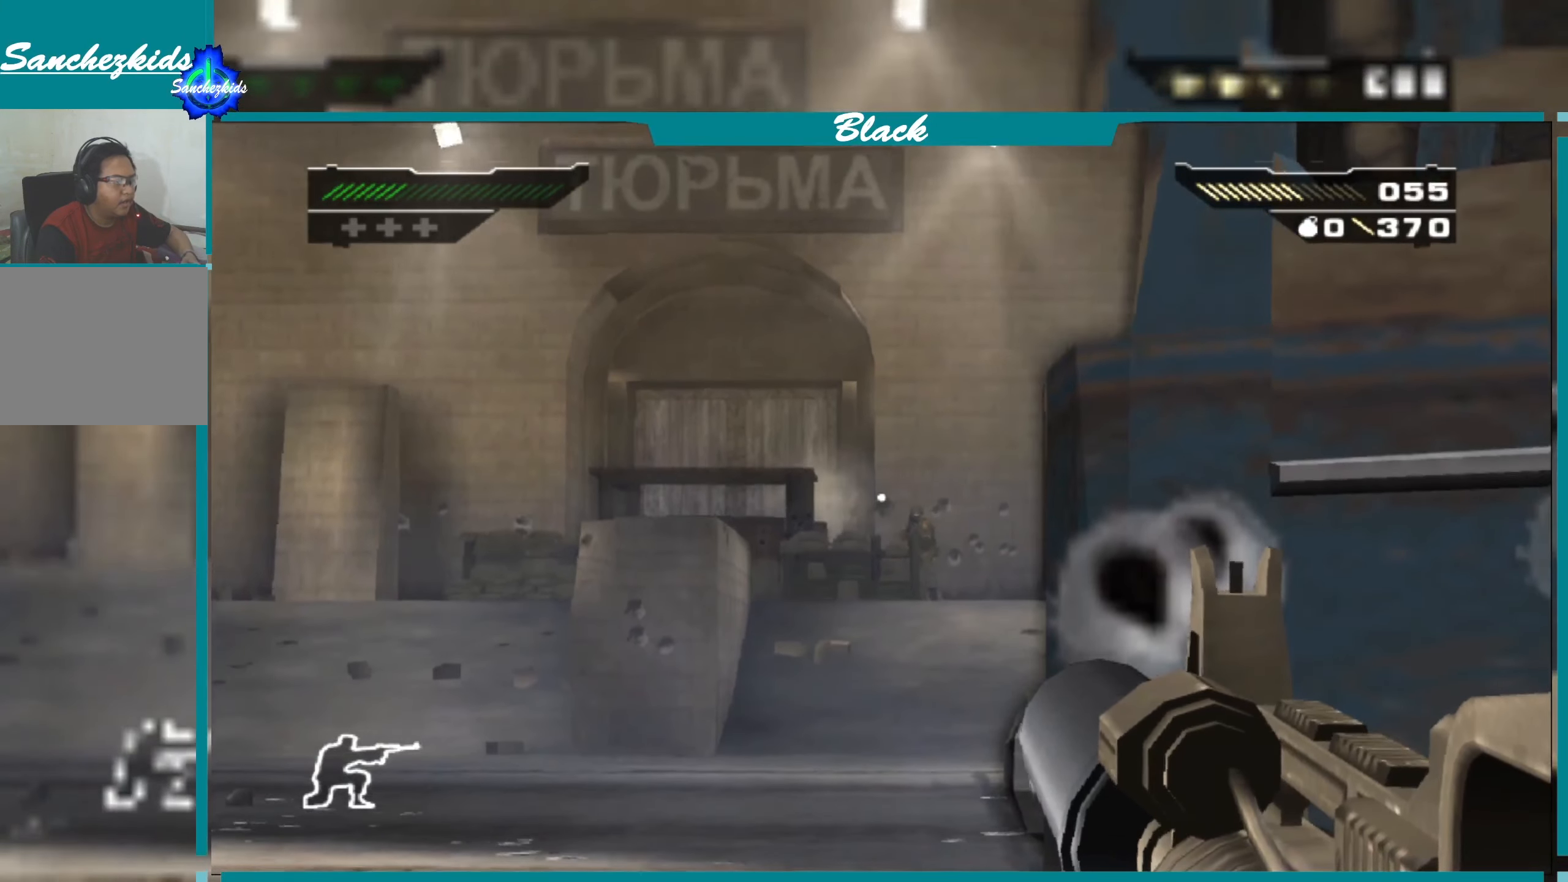
{"buttons": ["L1"], "left_stick": "center", "right_stick": "center", "events": [[333, "right_stick", "down"], [450, "right_stick", "center"]]}
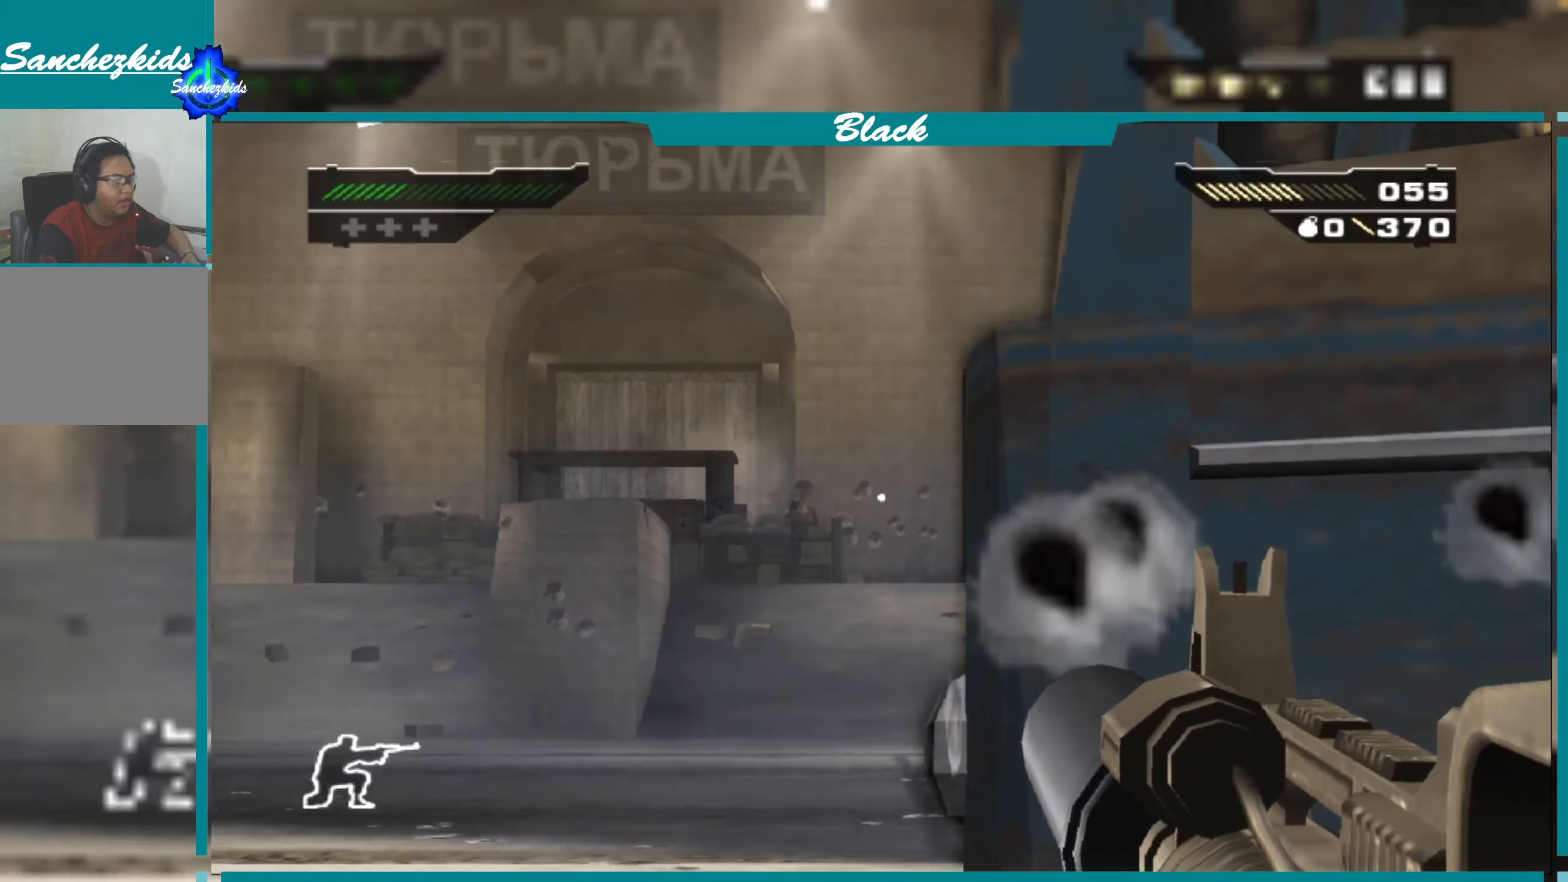
{"buttons": ["L1"], "left_stick": "center", "right_stick": "center", "events": [[183, "right_stick", "left"], [333, "right_stick", "center"]]}
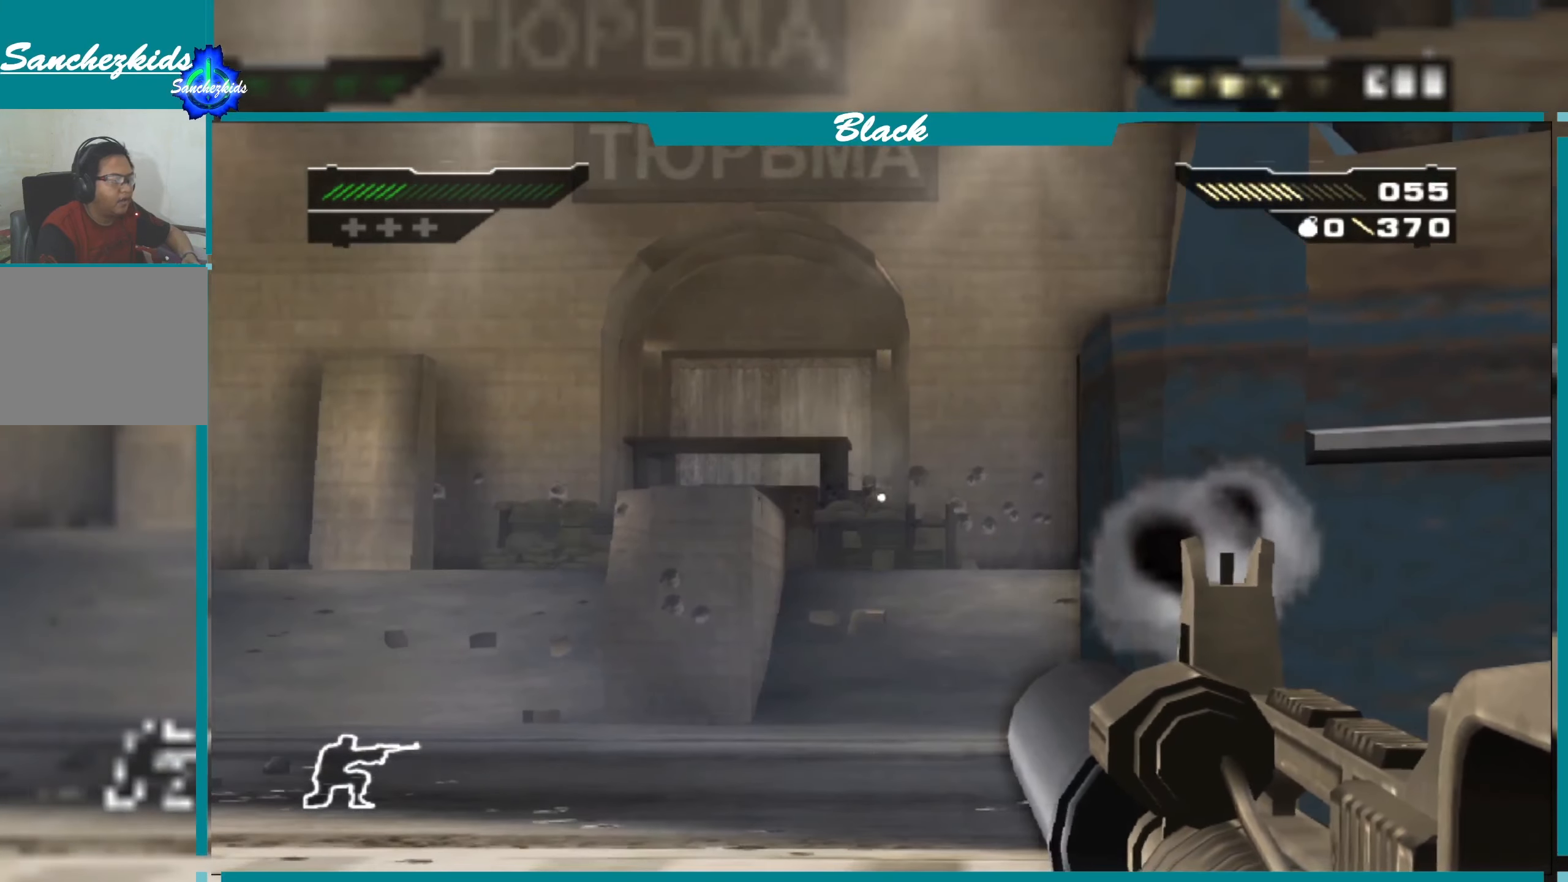
{"buttons": ["L1"], "left_stick": "center", "right_stick": "center", "events": [[166, "right_stick", "left"], [250, "right_stick", "center"]]}
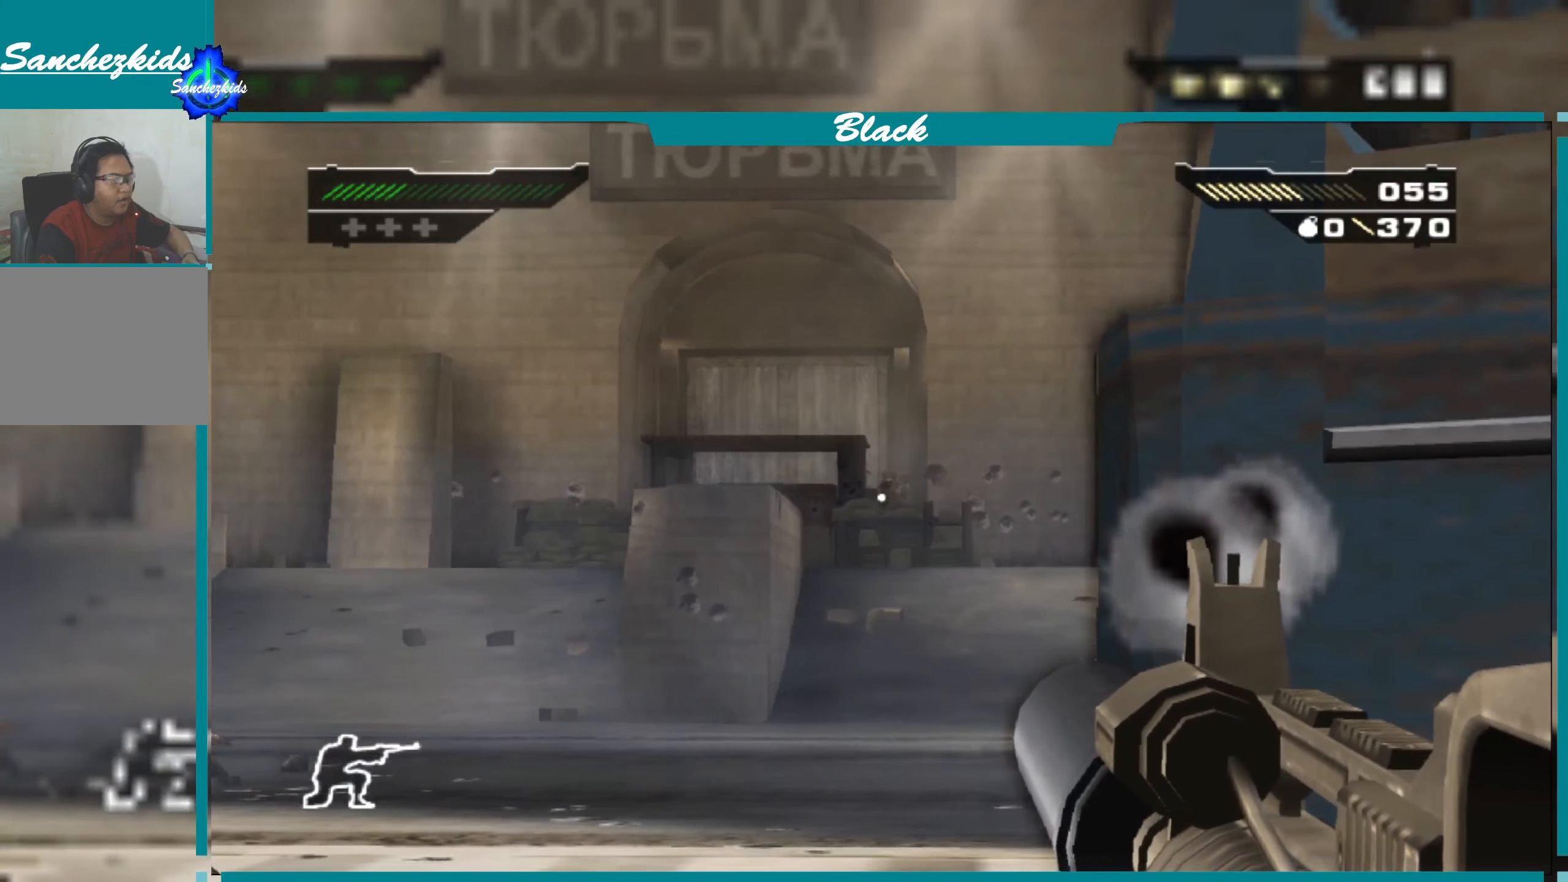
{"buttons": ["L1"], "left_stick": "center", "right_stick": "center", "events": [[33, "right_stick", "up-left"], [100, "right_stick", "center"], [400, "right_stick", "right"], [483, "right_stick", "center"]]}
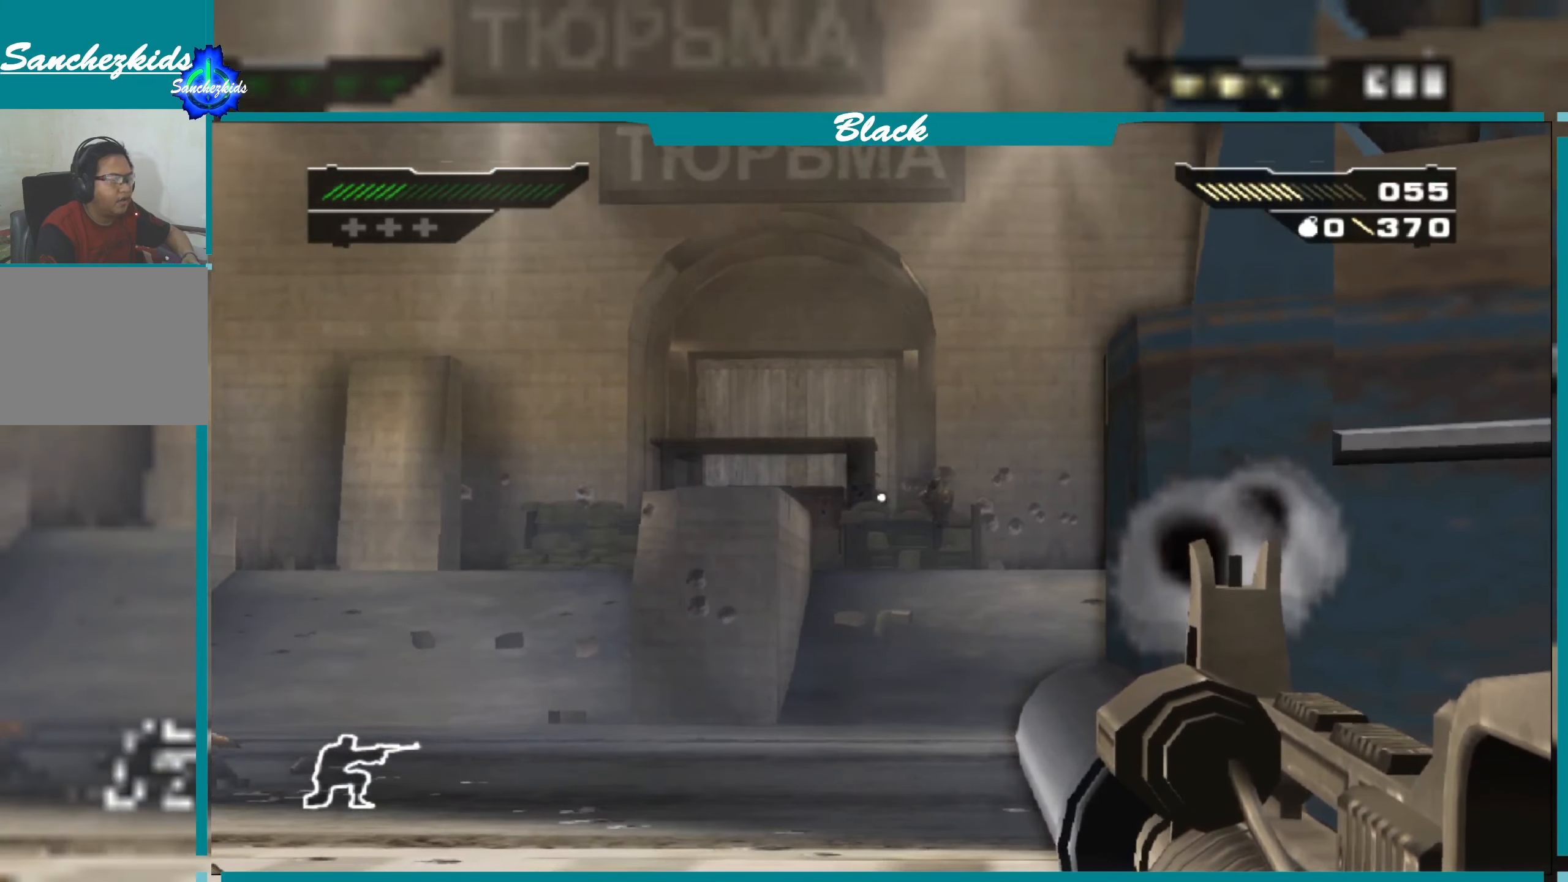
{"buttons": ["L1"], "left_stick": "center", "right_stick": "right", "events": [[233, "R1", "down"], [367, "R1", "up"], [500, "right_stick", "right"]]}
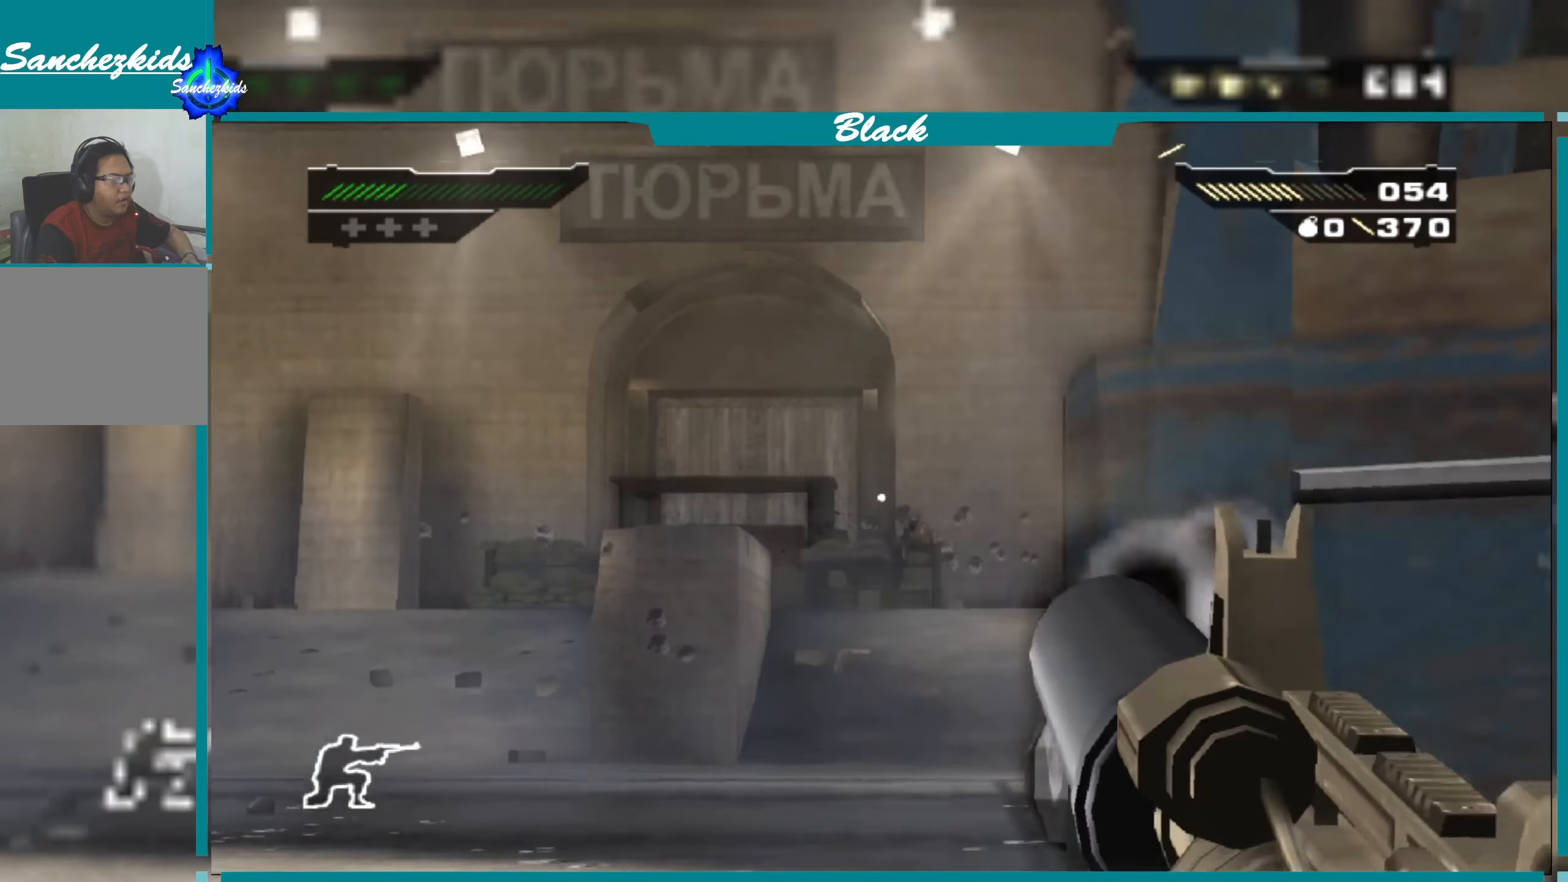
{"buttons": ["L1", "R1"], "left_stick": "center", "right_stick": "center", "events": [[83, "right_stick", "center"], [383, "R1", "down"]]}
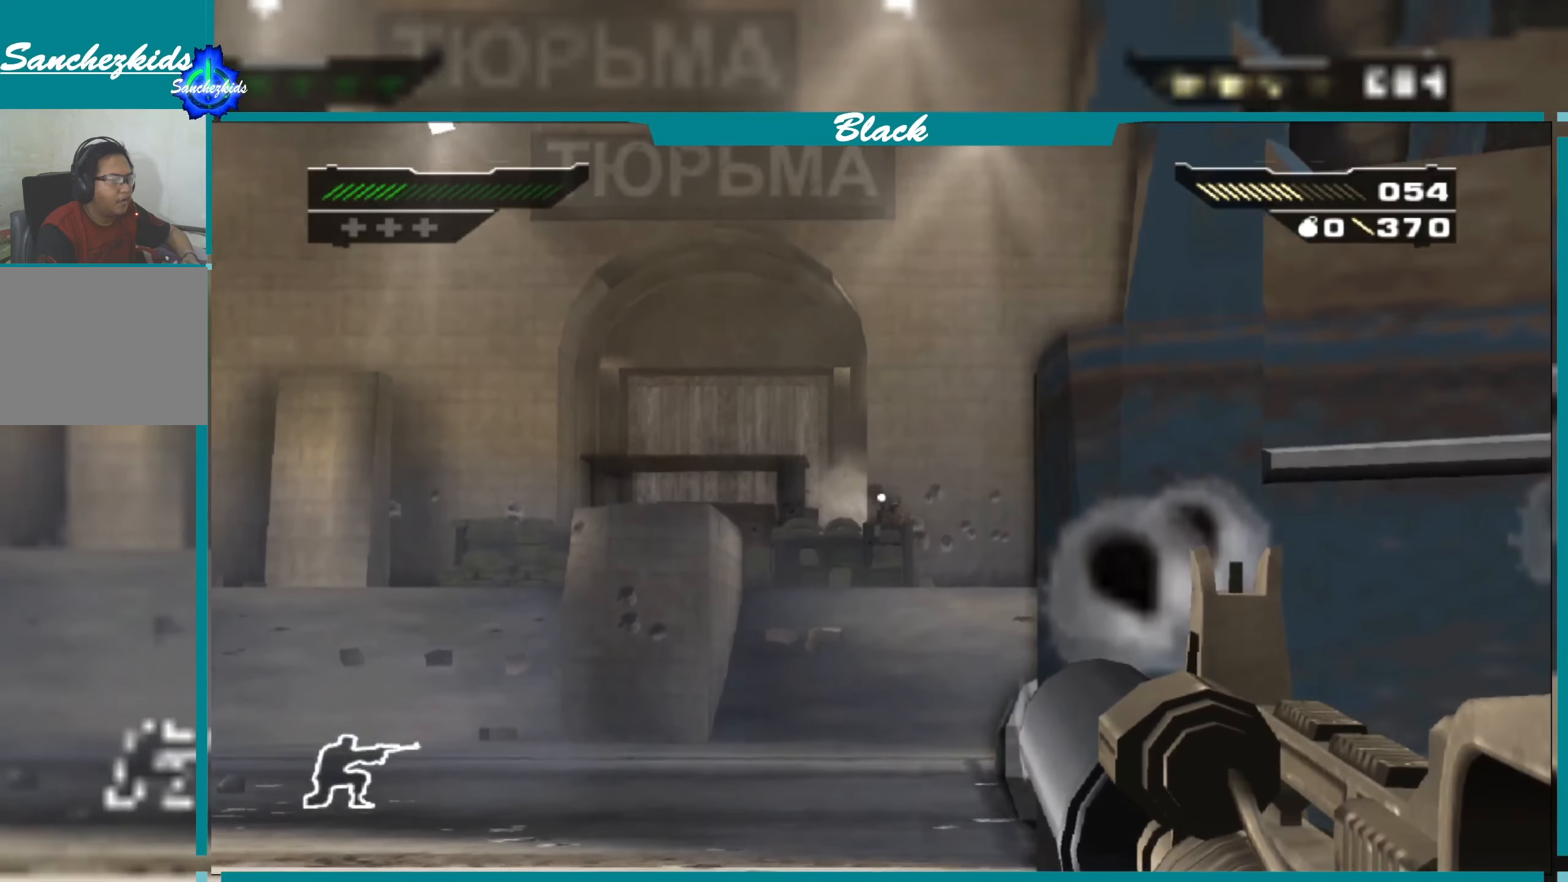
{"buttons": ["L1"], "left_stick": "center", "right_stick": "center", "events": [[17, "R1", "up"], [333, "right_stick", "right"], [383, "right_stick", "center"]]}
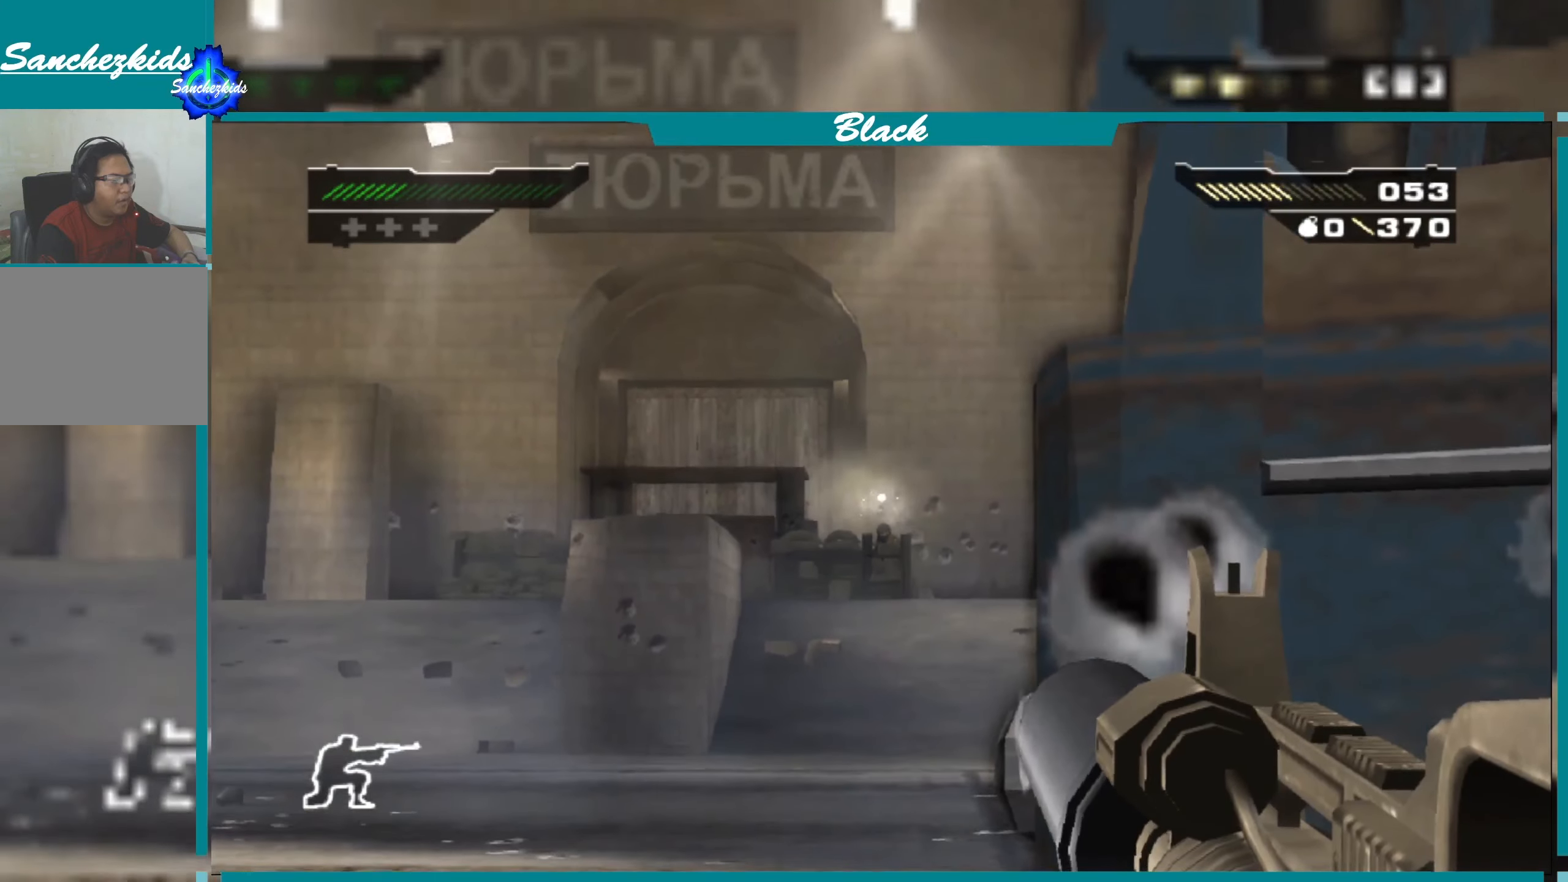
{"buttons": ["L1"], "left_stick": "center", "right_stick": "center", "events": [[367, "right_stick", "down"], [450, "right_stick", "center"]]}
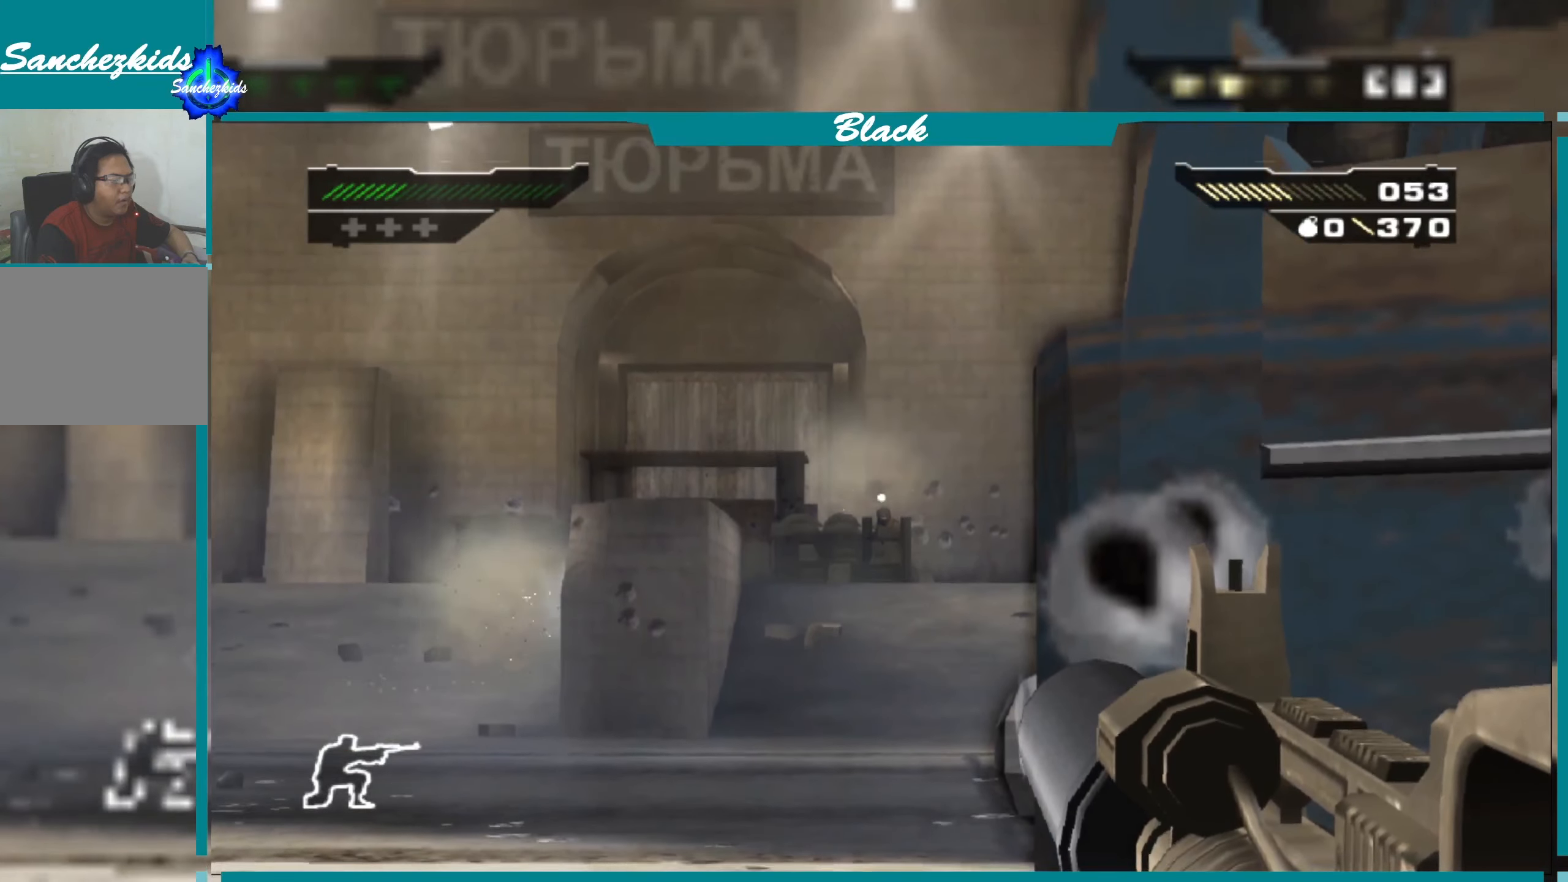
{"buttons": ["L1"], "left_stick": "center", "right_stick": "center", "events": [[100, "R1", "down"], [200, "R1", "up"]]}
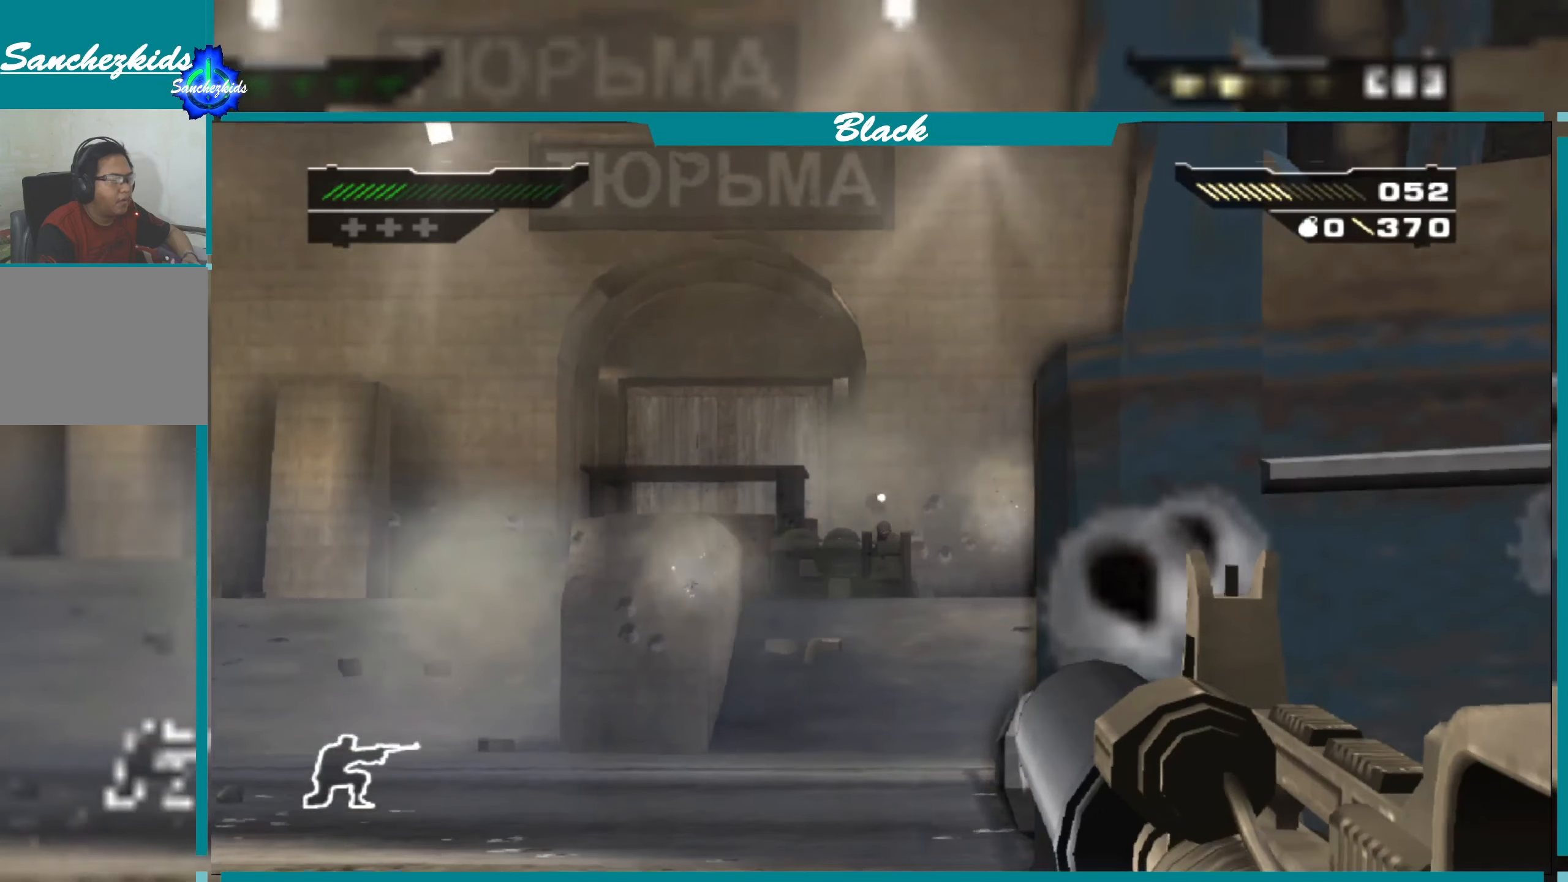
{"buttons": ["L1"], "left_stick": "center", "right_stick": "center", "events": []}
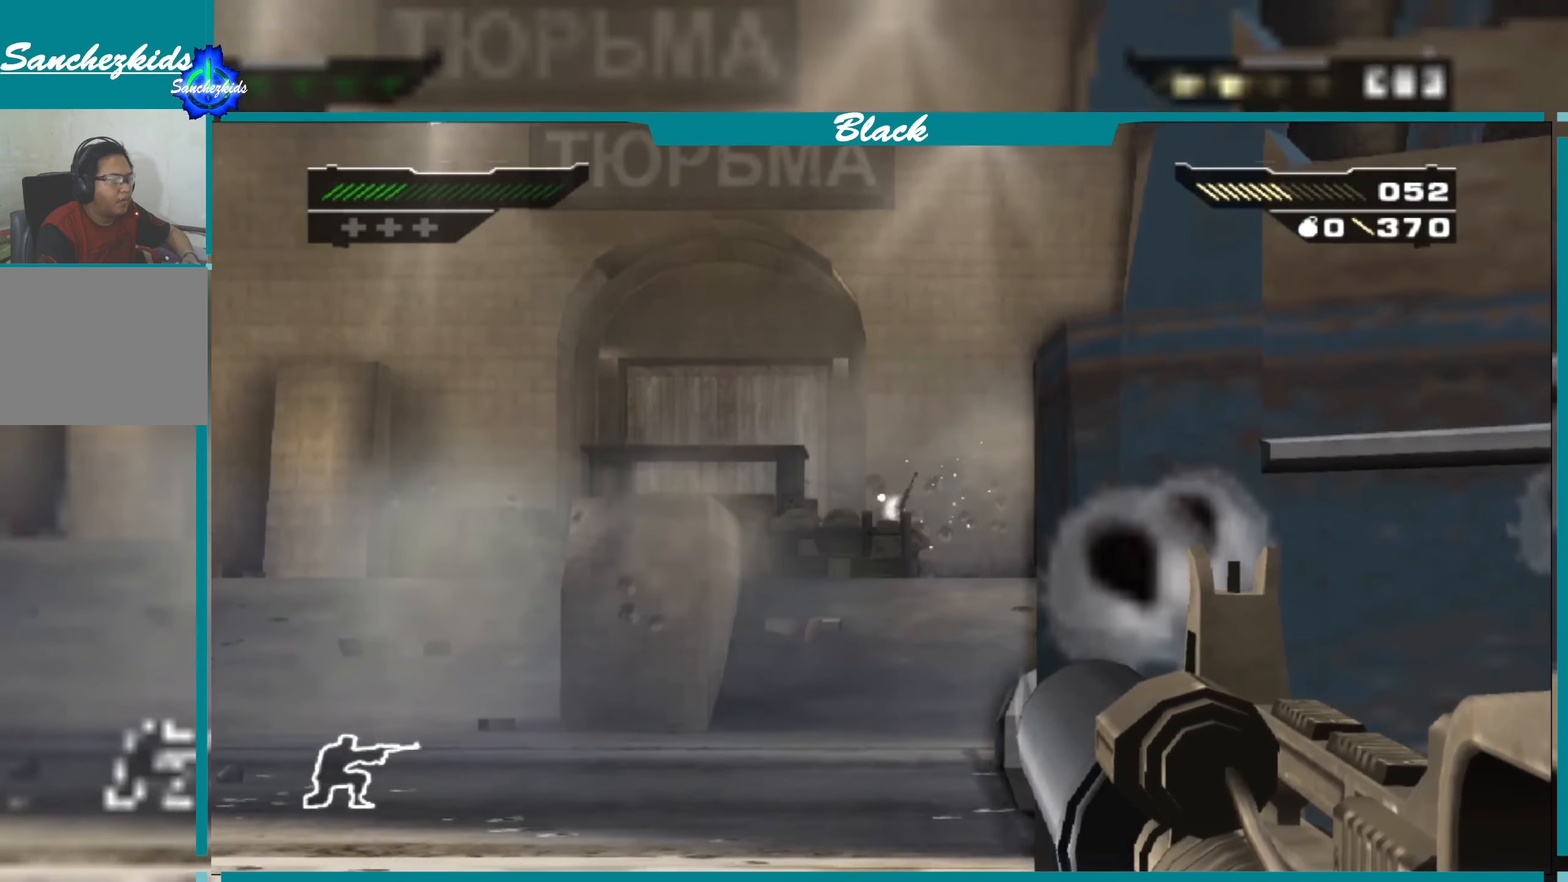
{"buttons": ["L1"], "left_stick": "left", "right_stick": "center", "events": [[317, "right_stick", "right"], [433, "right_stick", "center"], [450, "left_stick", "left"]]}
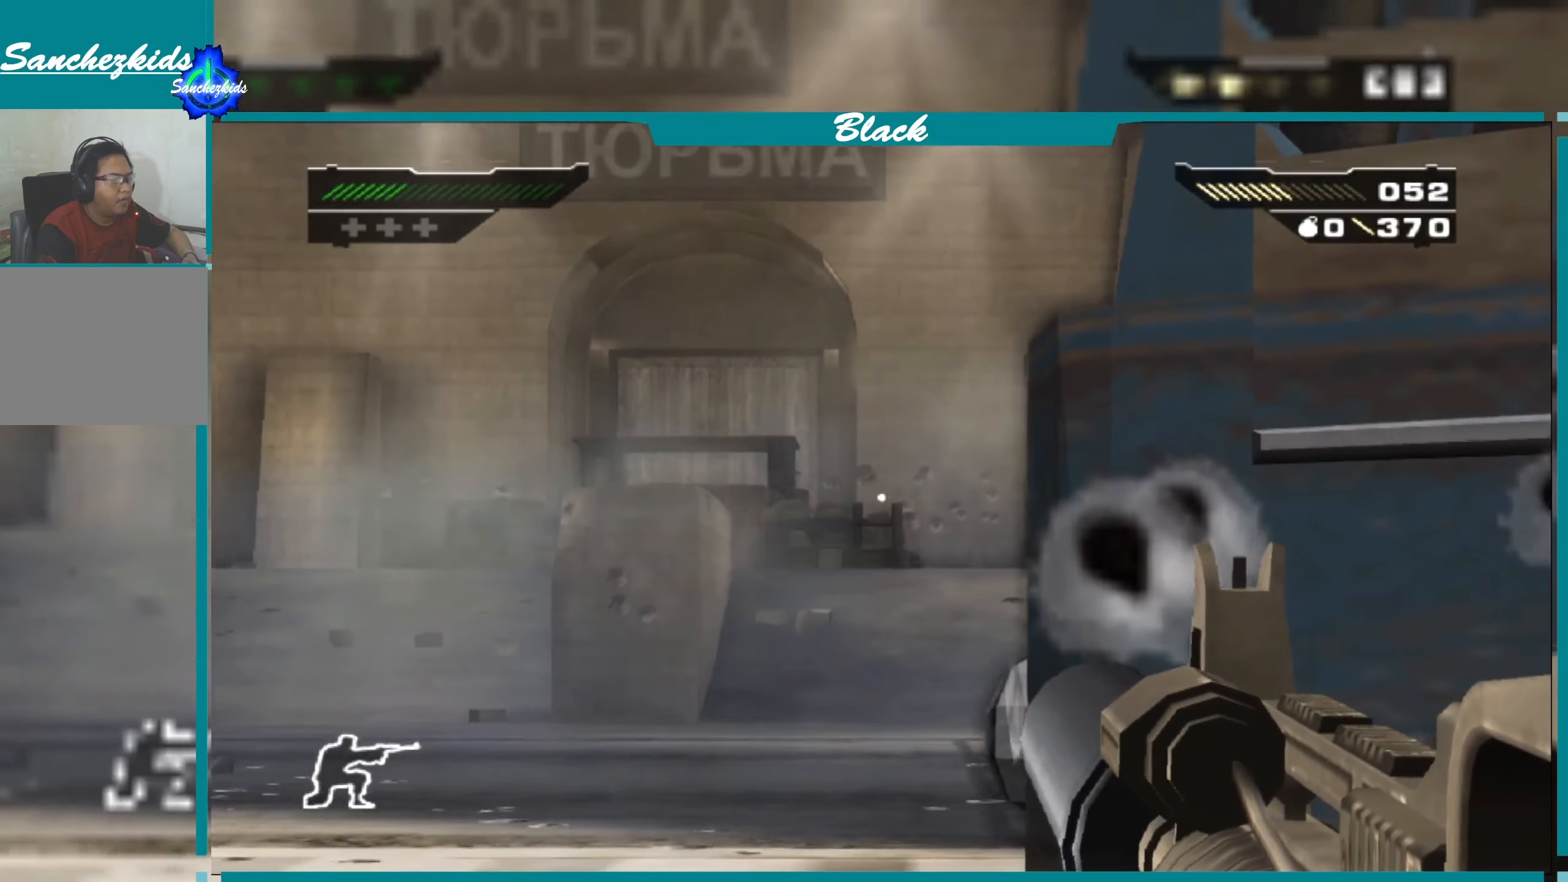
{"buttons": ["L1"], "left_stick": "center", "right_stick": "right", "events": [[133, "left_stick", "center"], [467, "right_stick", "right"]]}
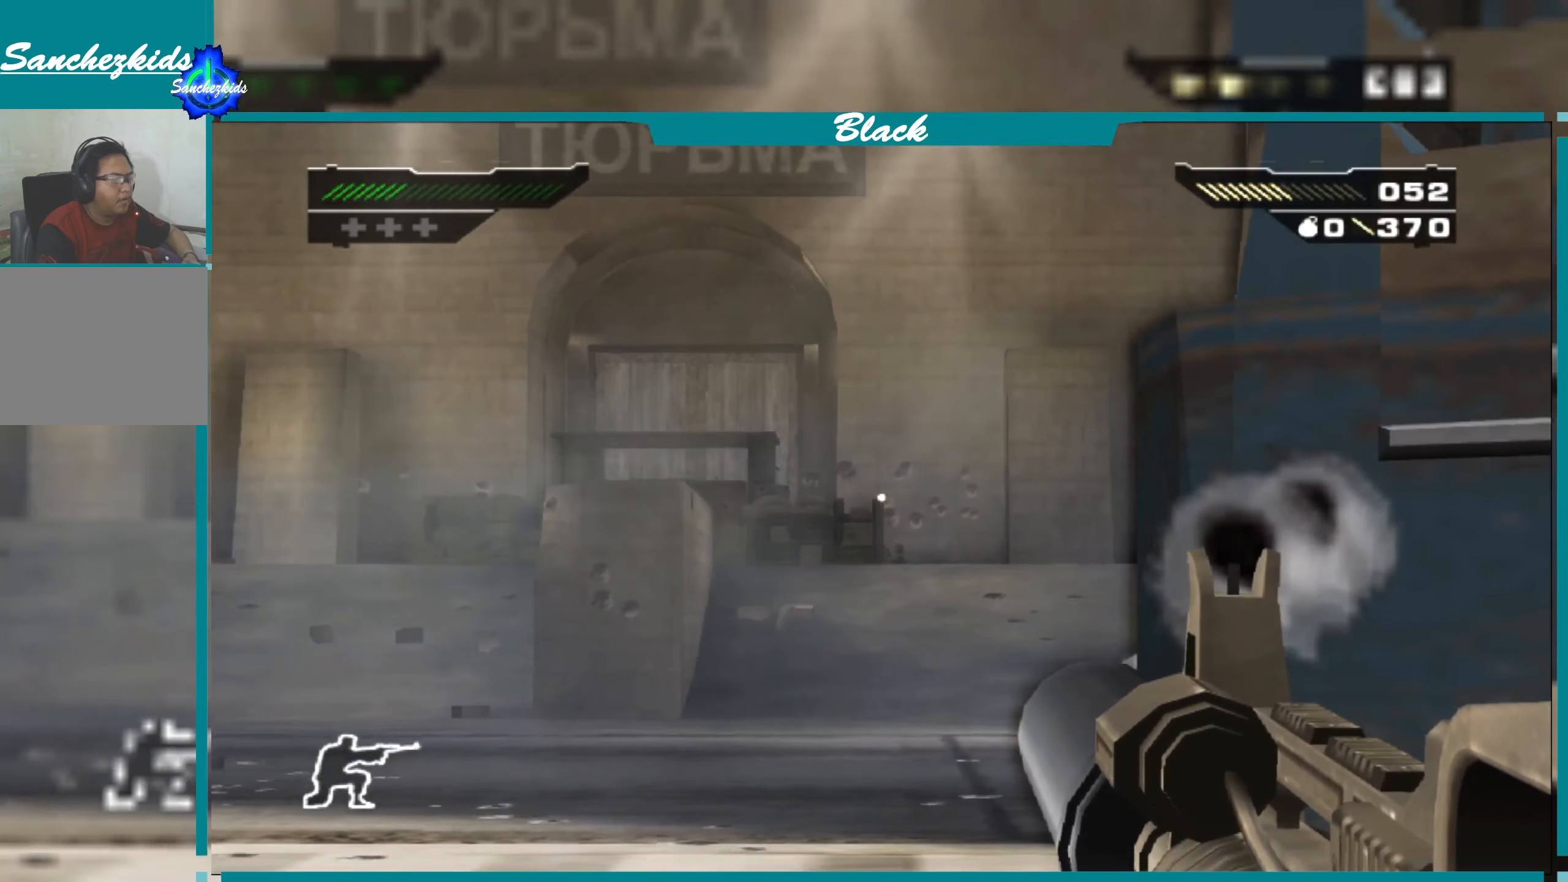
{"buttons": ["L1"], "left_stick": "left", "right_stick": "center", "events": [[100, "left_stick", "left"], [400, "right_stick", "center"]]}